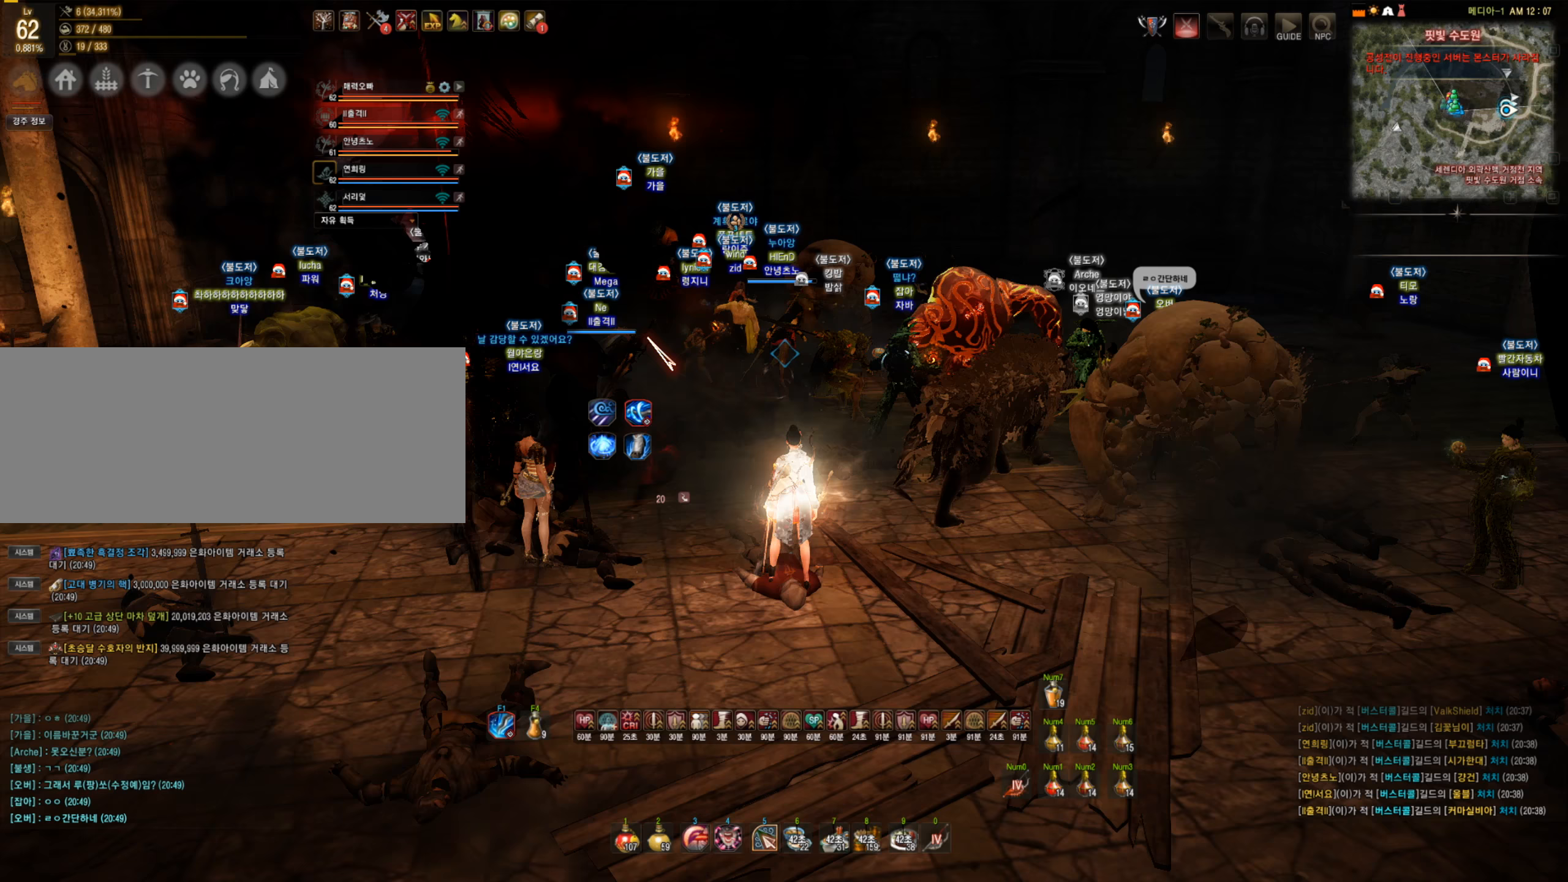
Gameplay with keyboard and mouse; each line is a JSON object with the keys and mouse buttons held at the frame after it. "events" lists presses ("down") and releases ("up") of "a", "c", "d", "e", "f", "q", "s", "shift", "space", "tab", "w", "mouse_left" and "mouse_right" between this image and that frame as [ms after this image, input, new state], when the widget could be followed in between. "mouse_left", "mouse_right" = the "left", "right" buttons of the "mouse" list. No other keys are recorded. Mouse movement is not recorded.
{"keys": [], "mouse": [], "events": []}
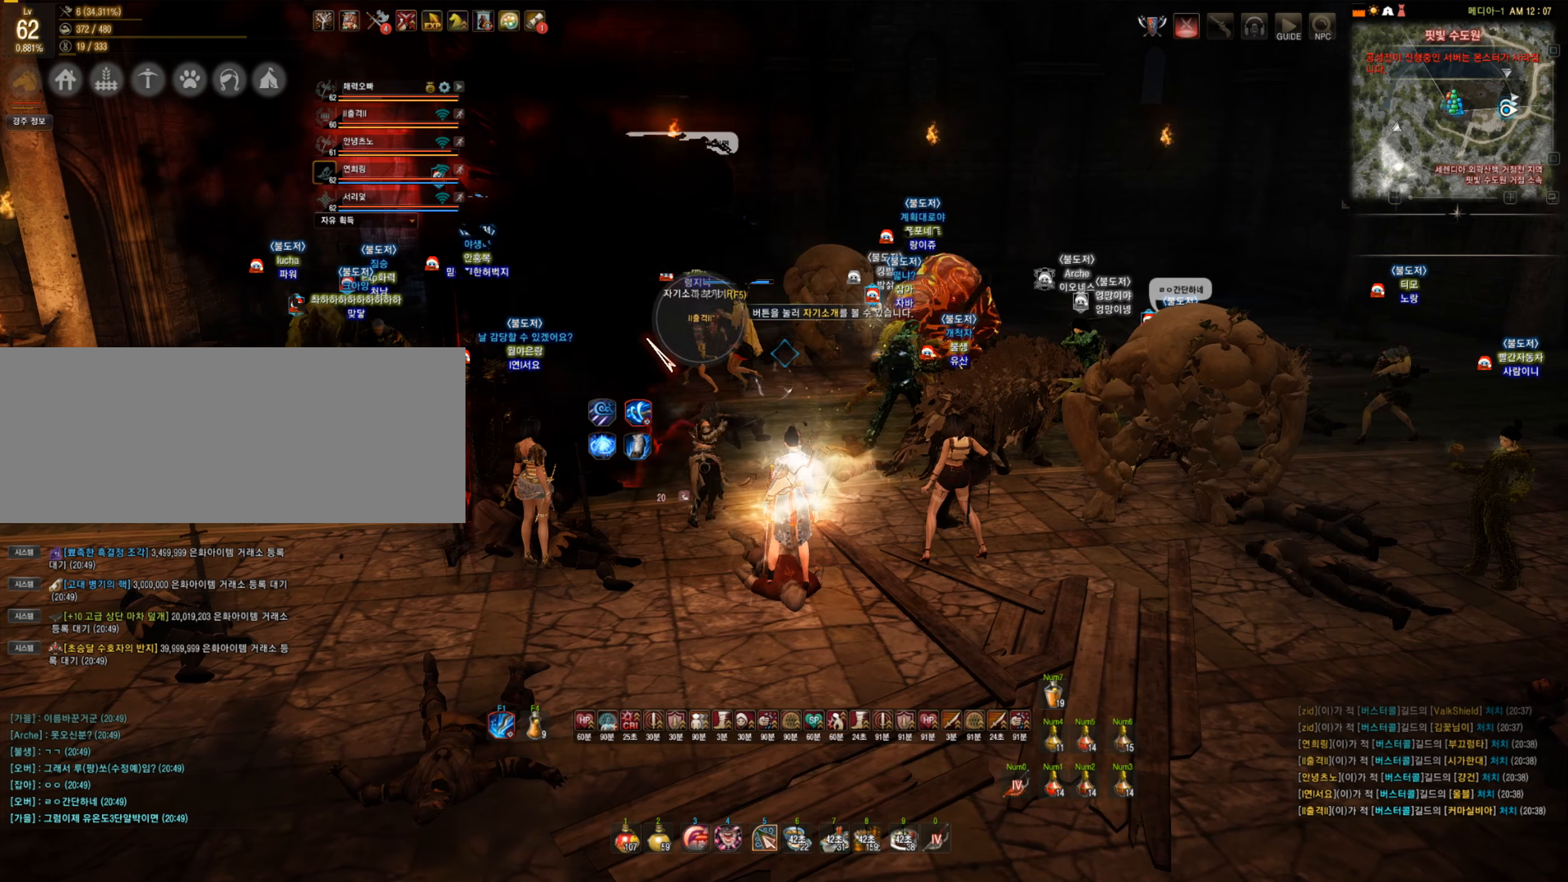
{"keys": [], "mouse": [], "events": []}
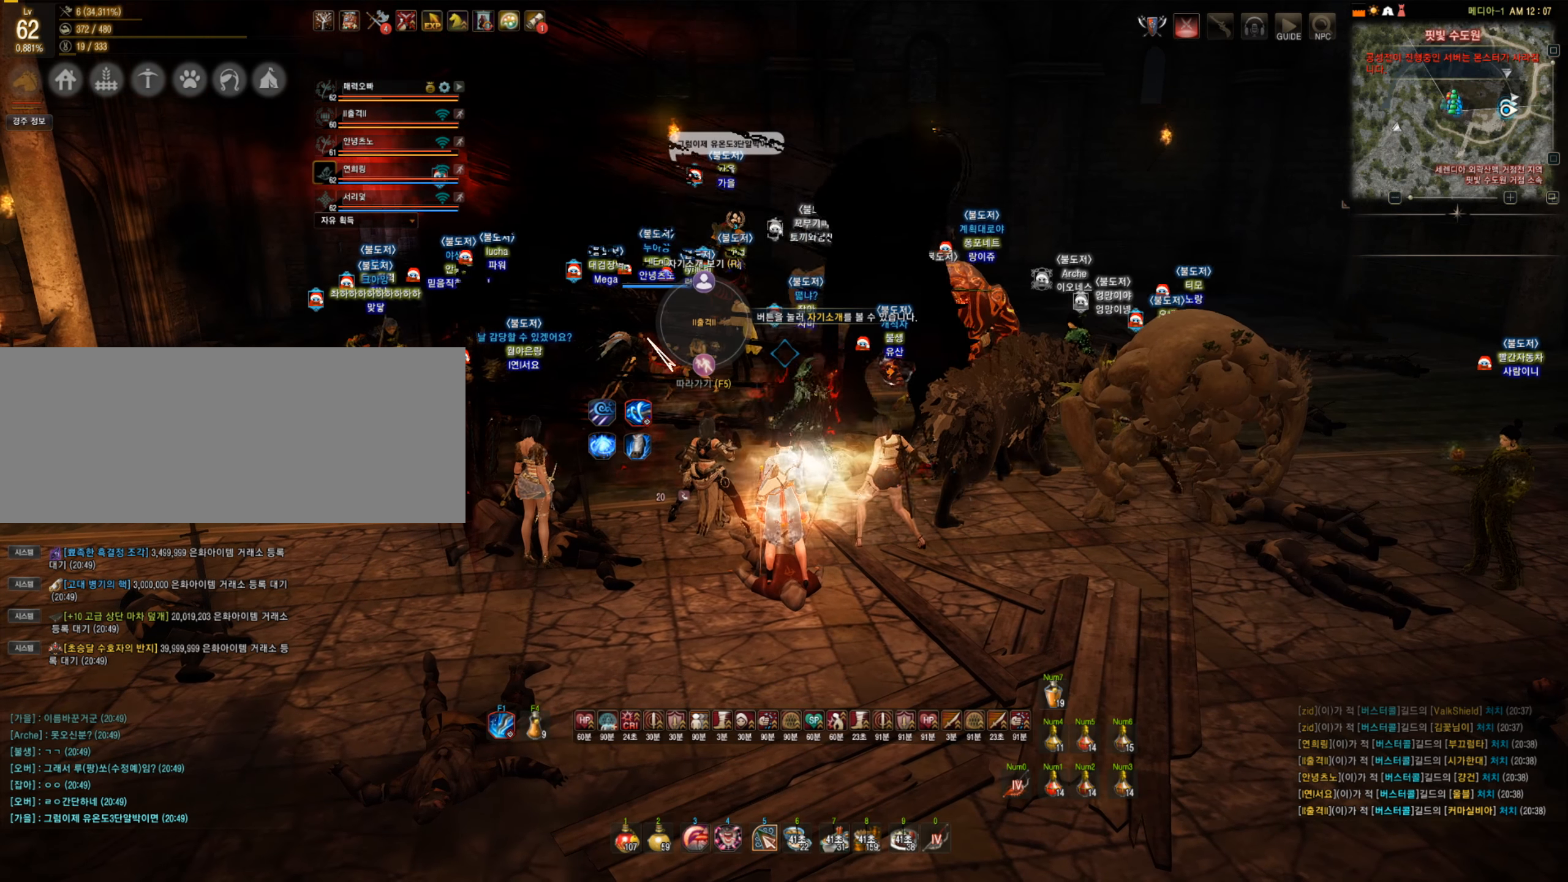
{"keys": [], "mouse": [], "events": []}
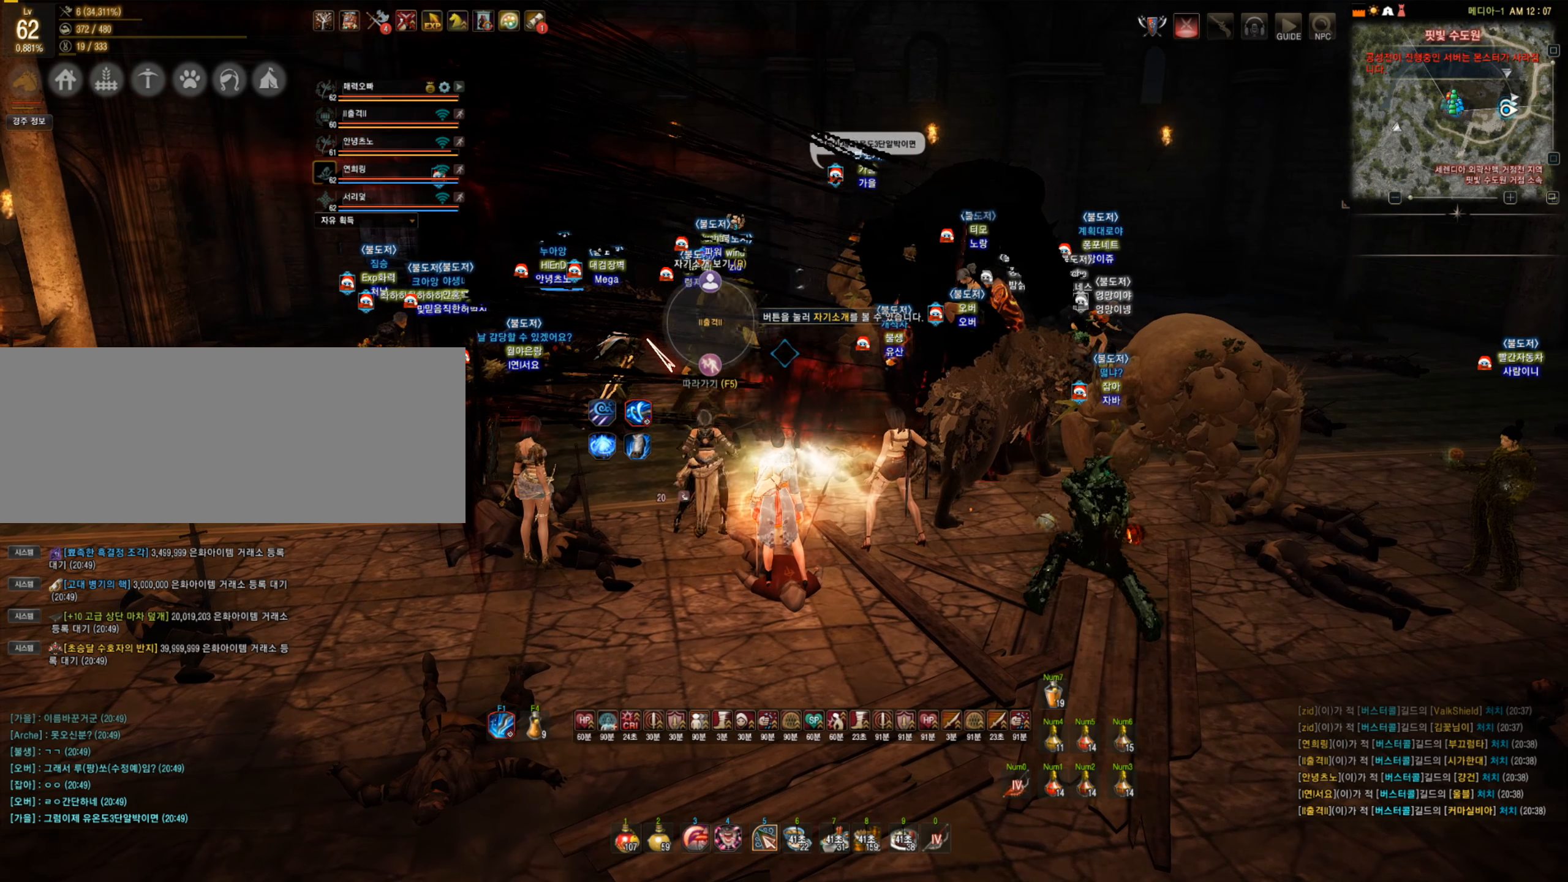
{"keys": [], "mouse": [], "events": []}
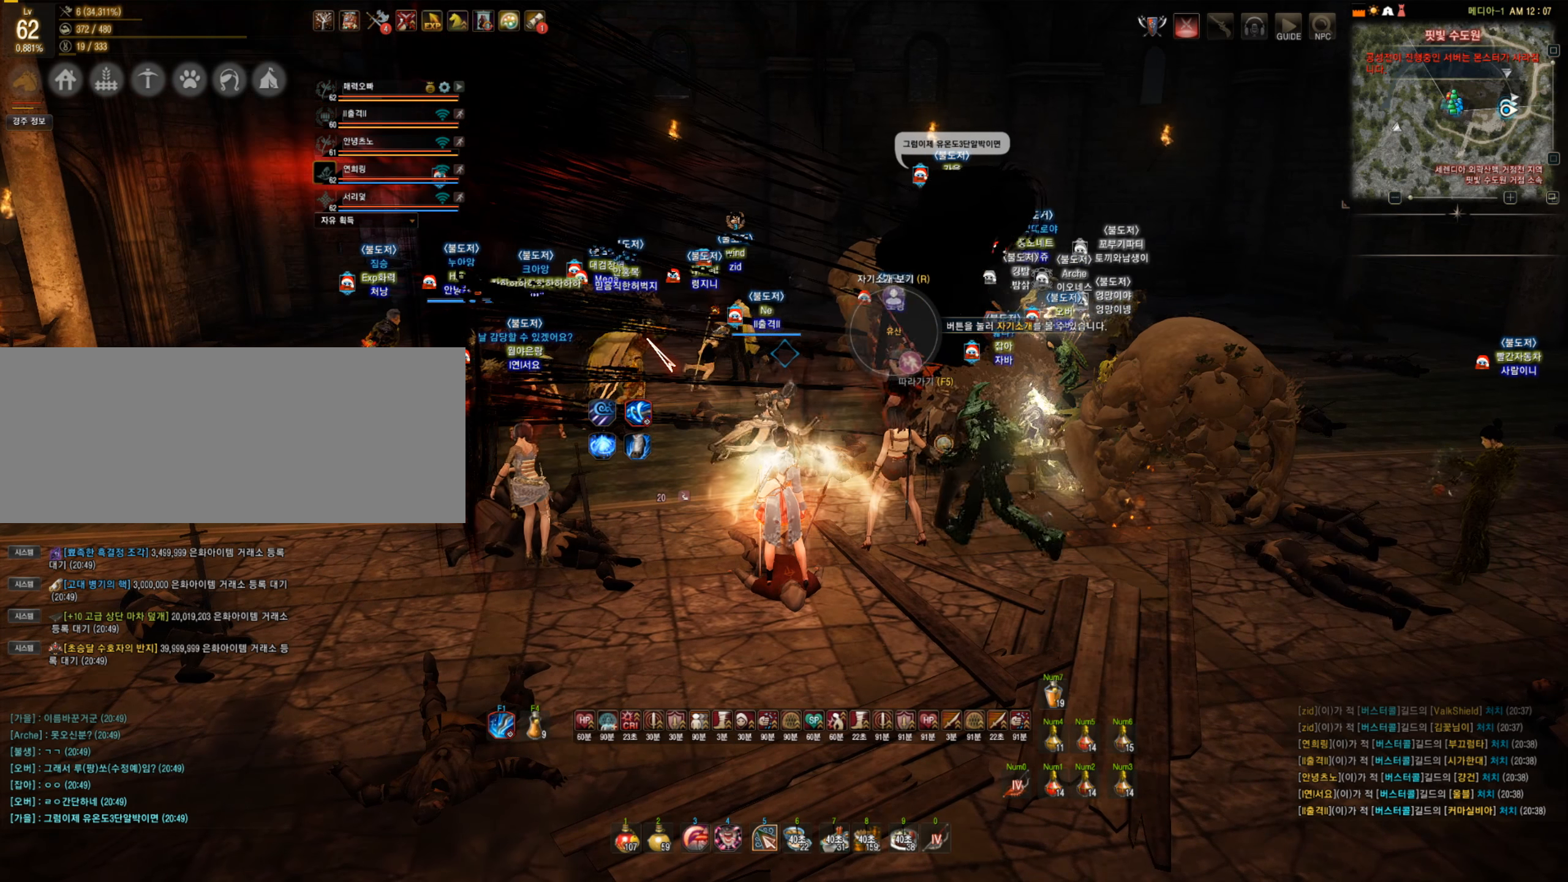
{"keys": [], "mouse": [], "events": []}
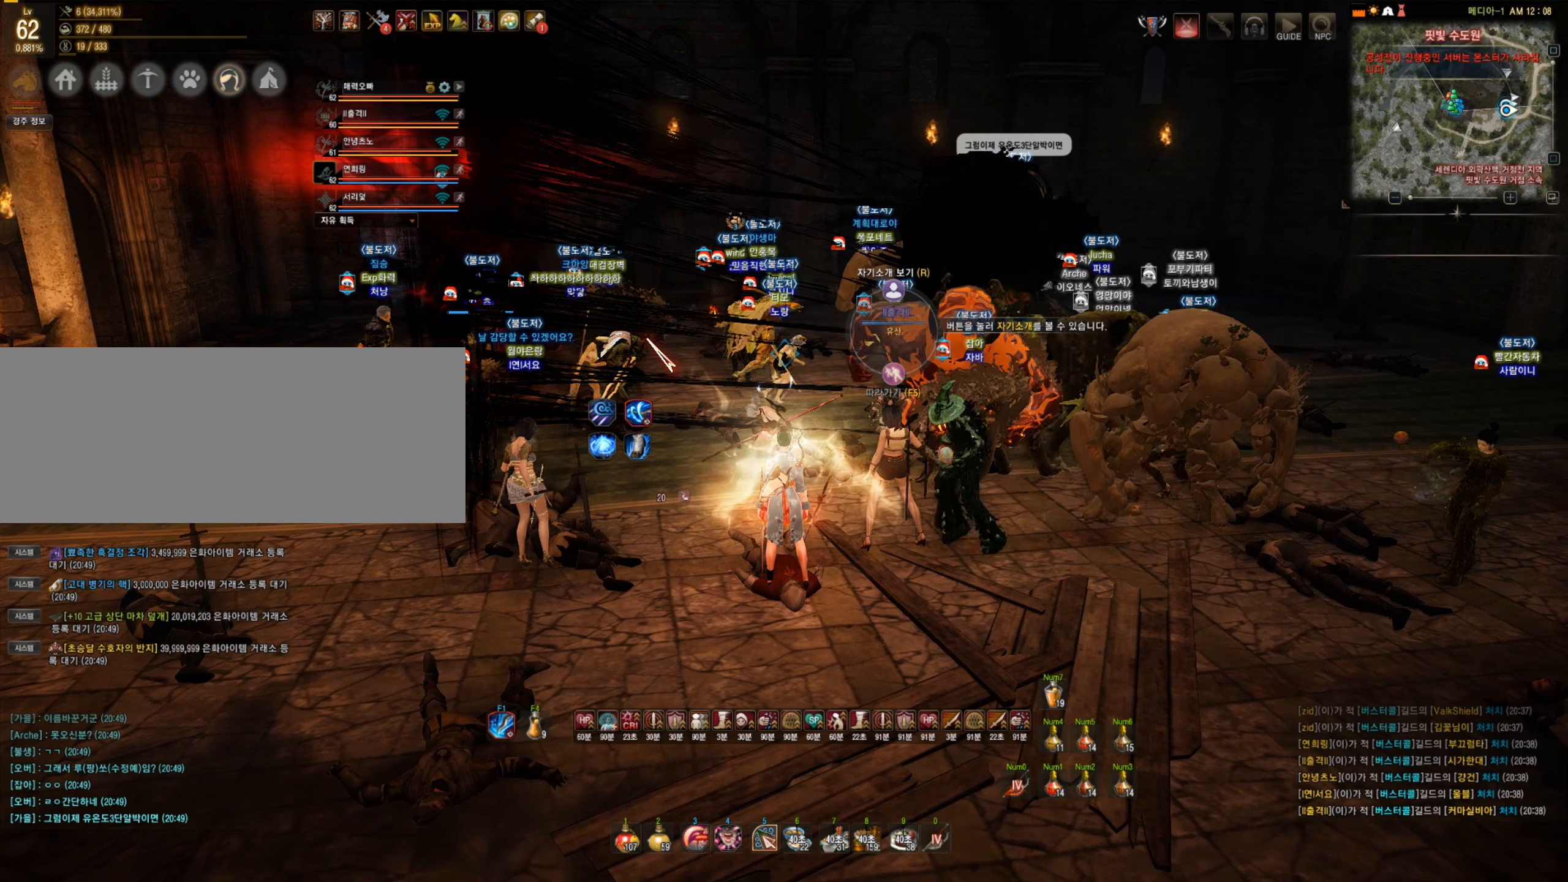
{"keys": [], "mouse": [], "events": []}
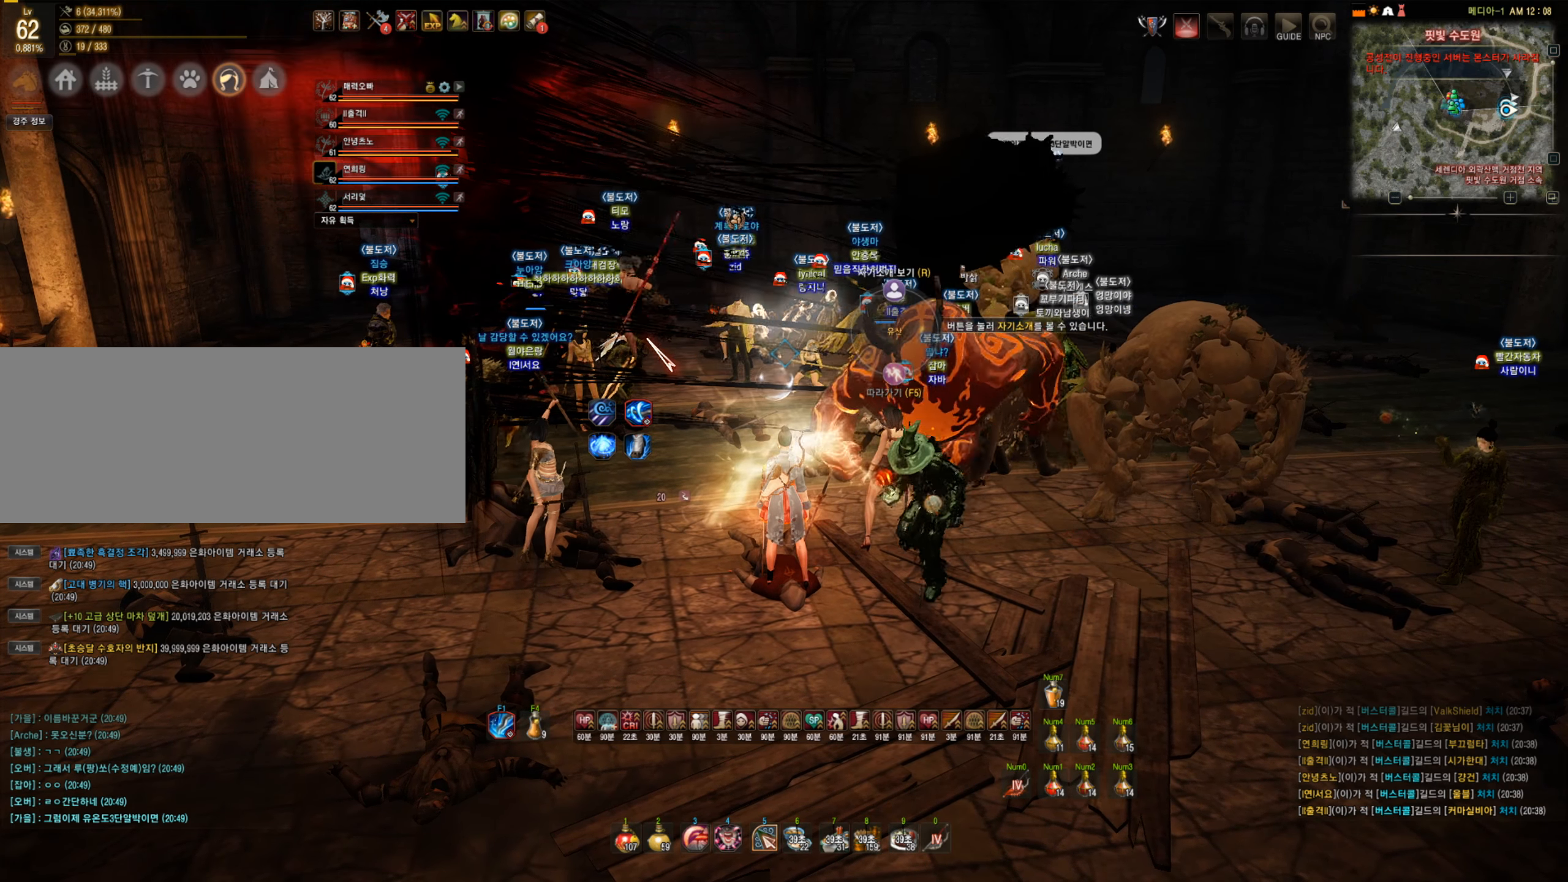
{"keys": [], "mouse": [], "events": []}
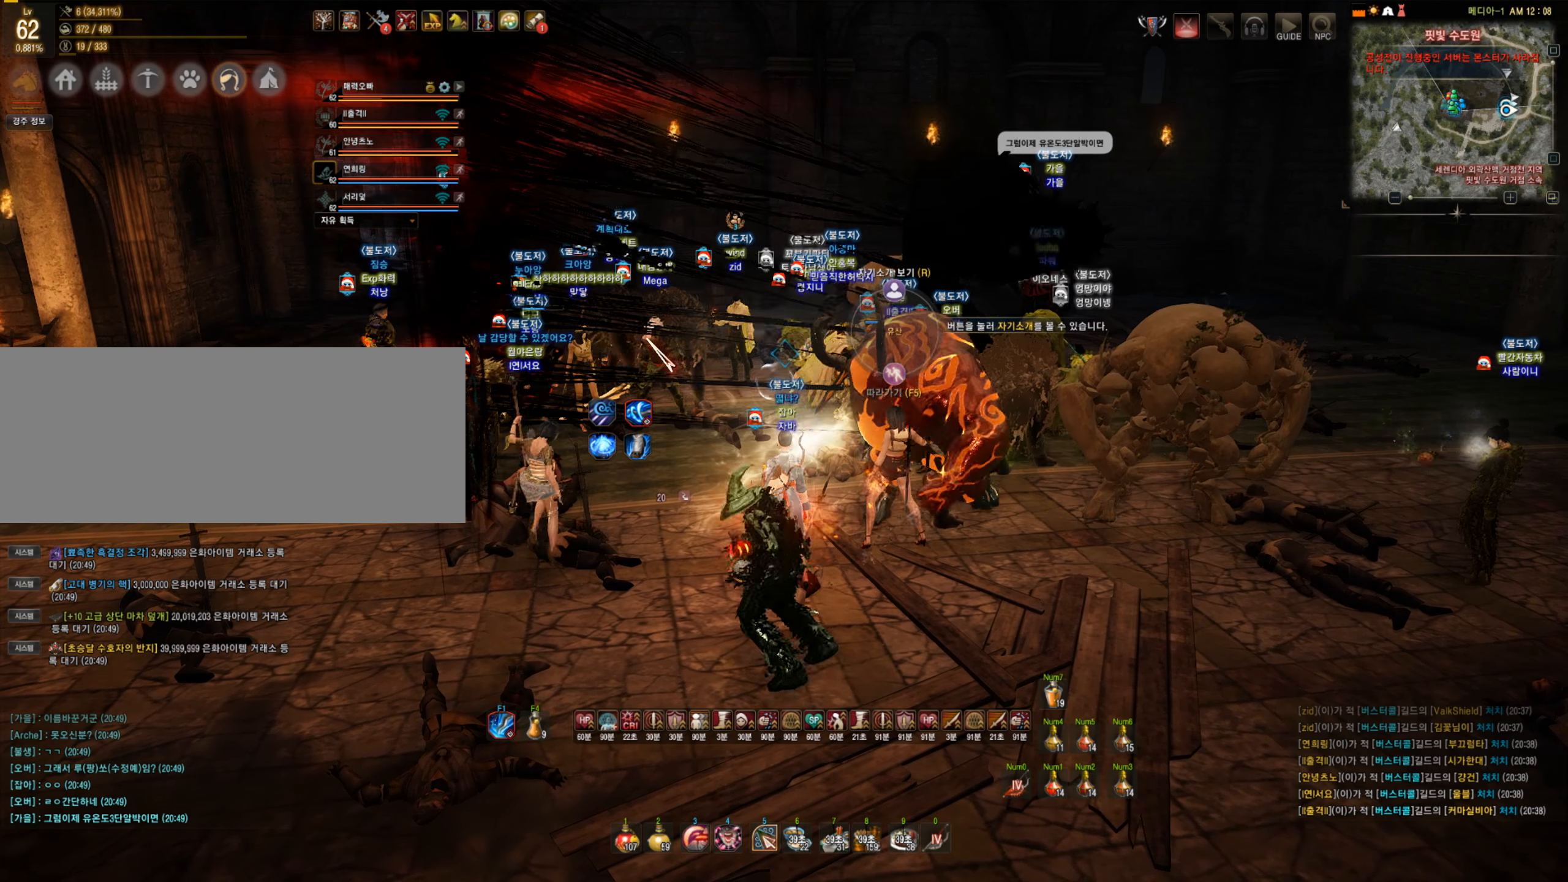
{"keys": [], "mouse": [], "events": []}
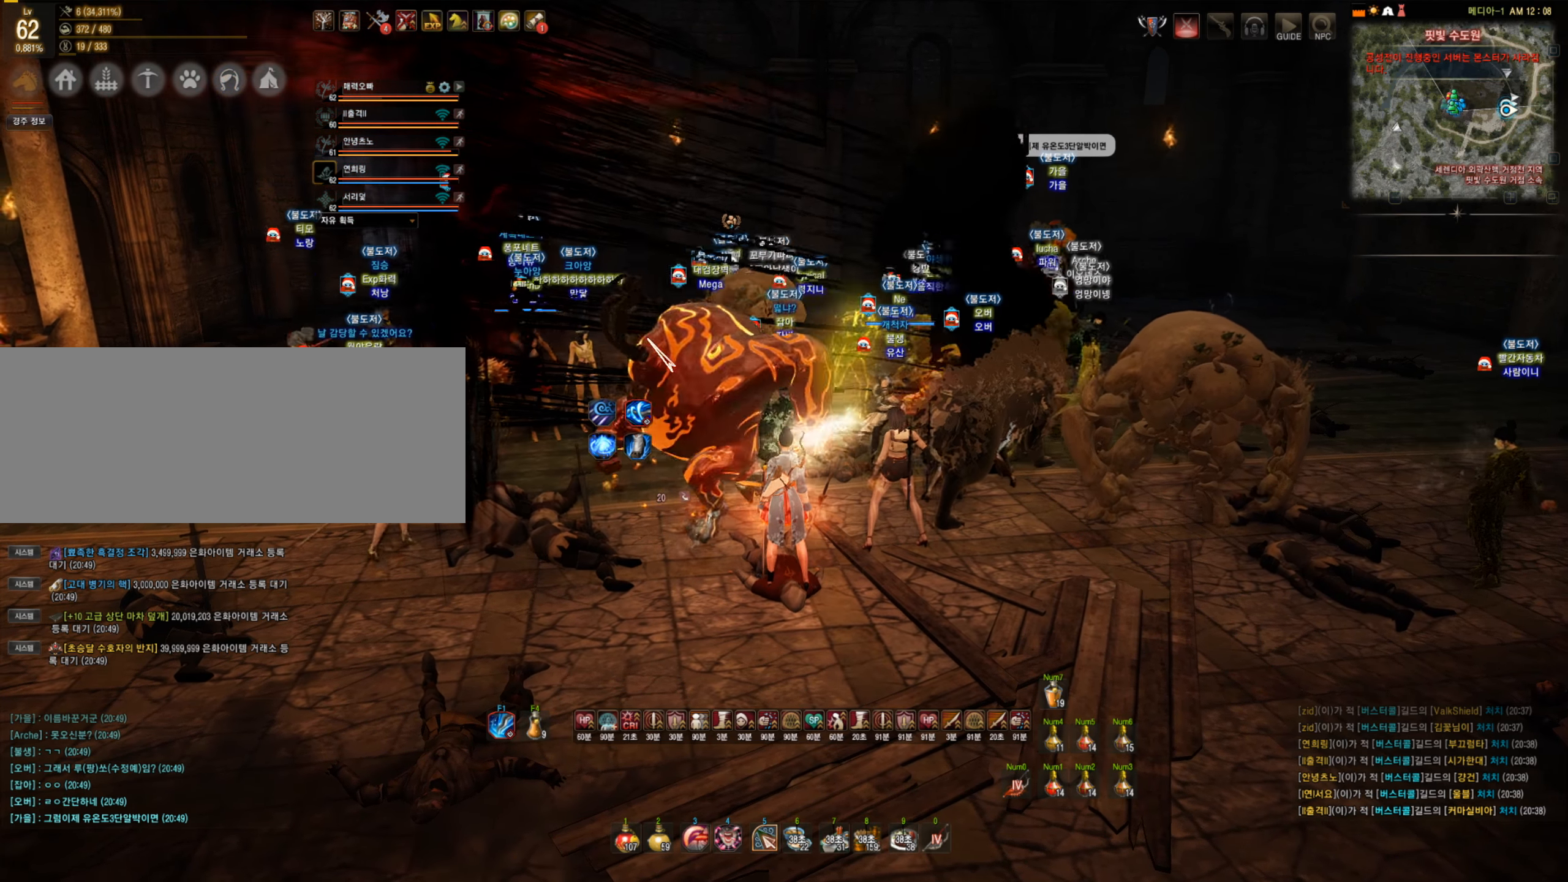
{"keys": ["s"], "mouse": [], "events": [[386, "s", "down"]]}
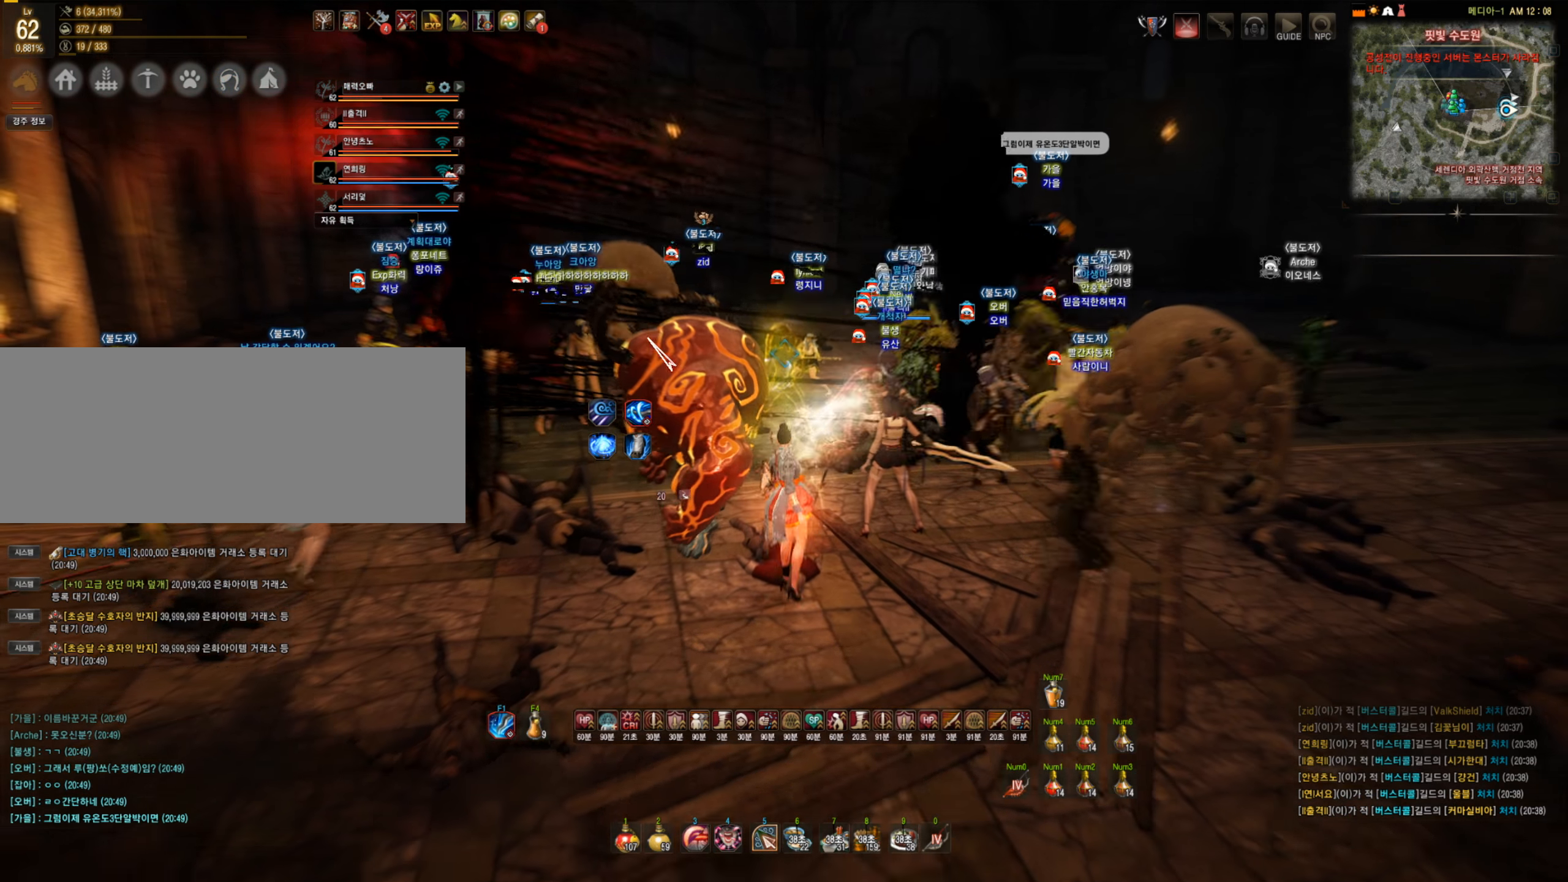
{"keys": ["c", "s"], "mouse": [], "events": [[333, "c", "down"]]}
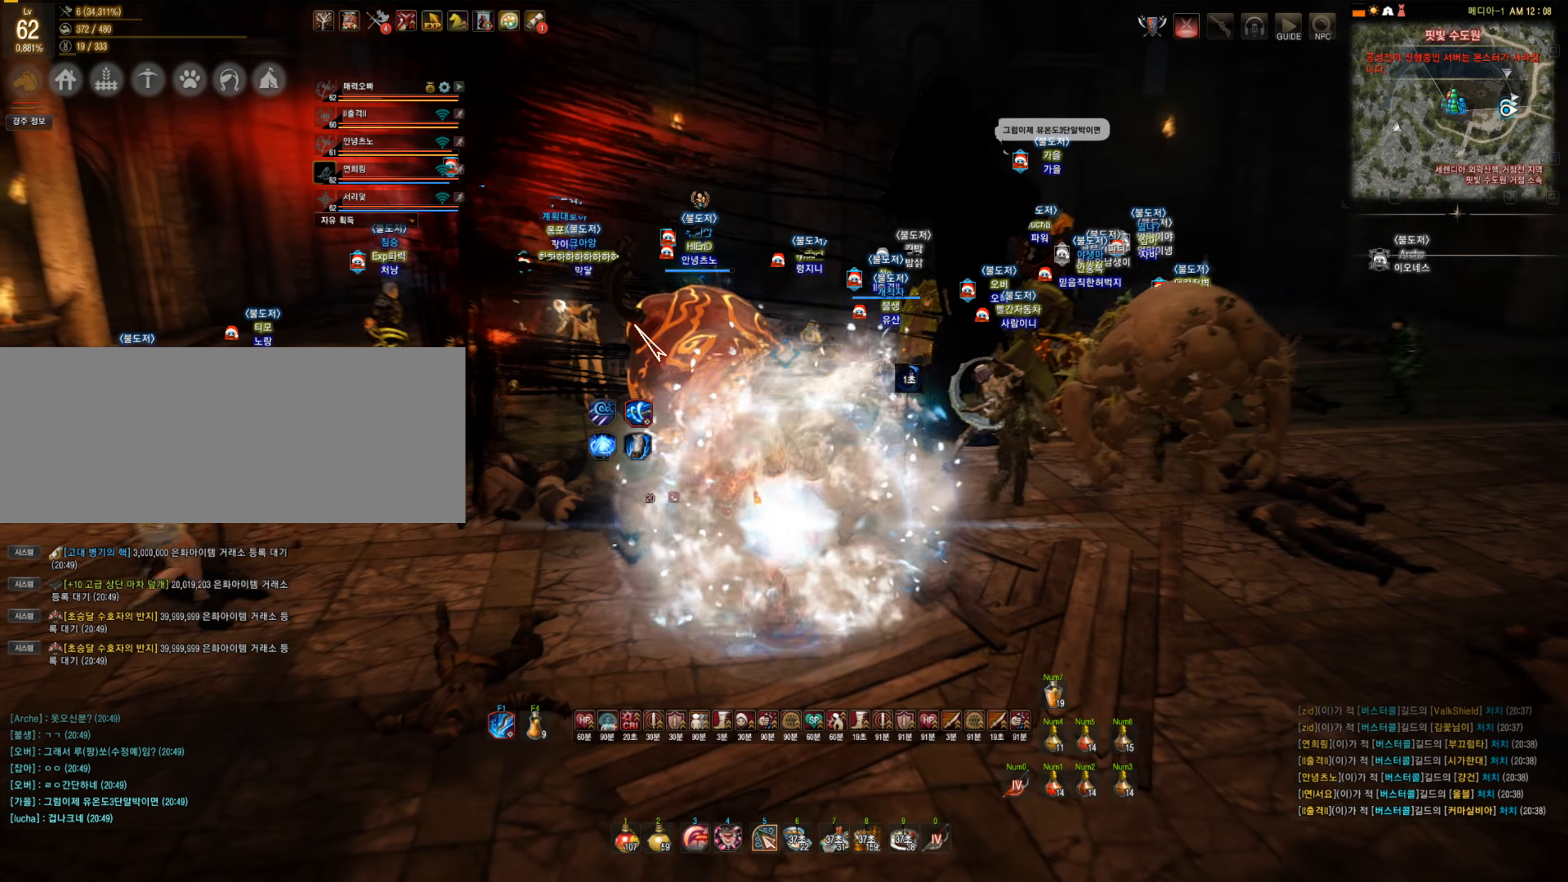
{"keys": ["d"], "mouse": [], "events": [[141, "c", "up"], [281, "s", "up"], [509, "d", "down"]]}
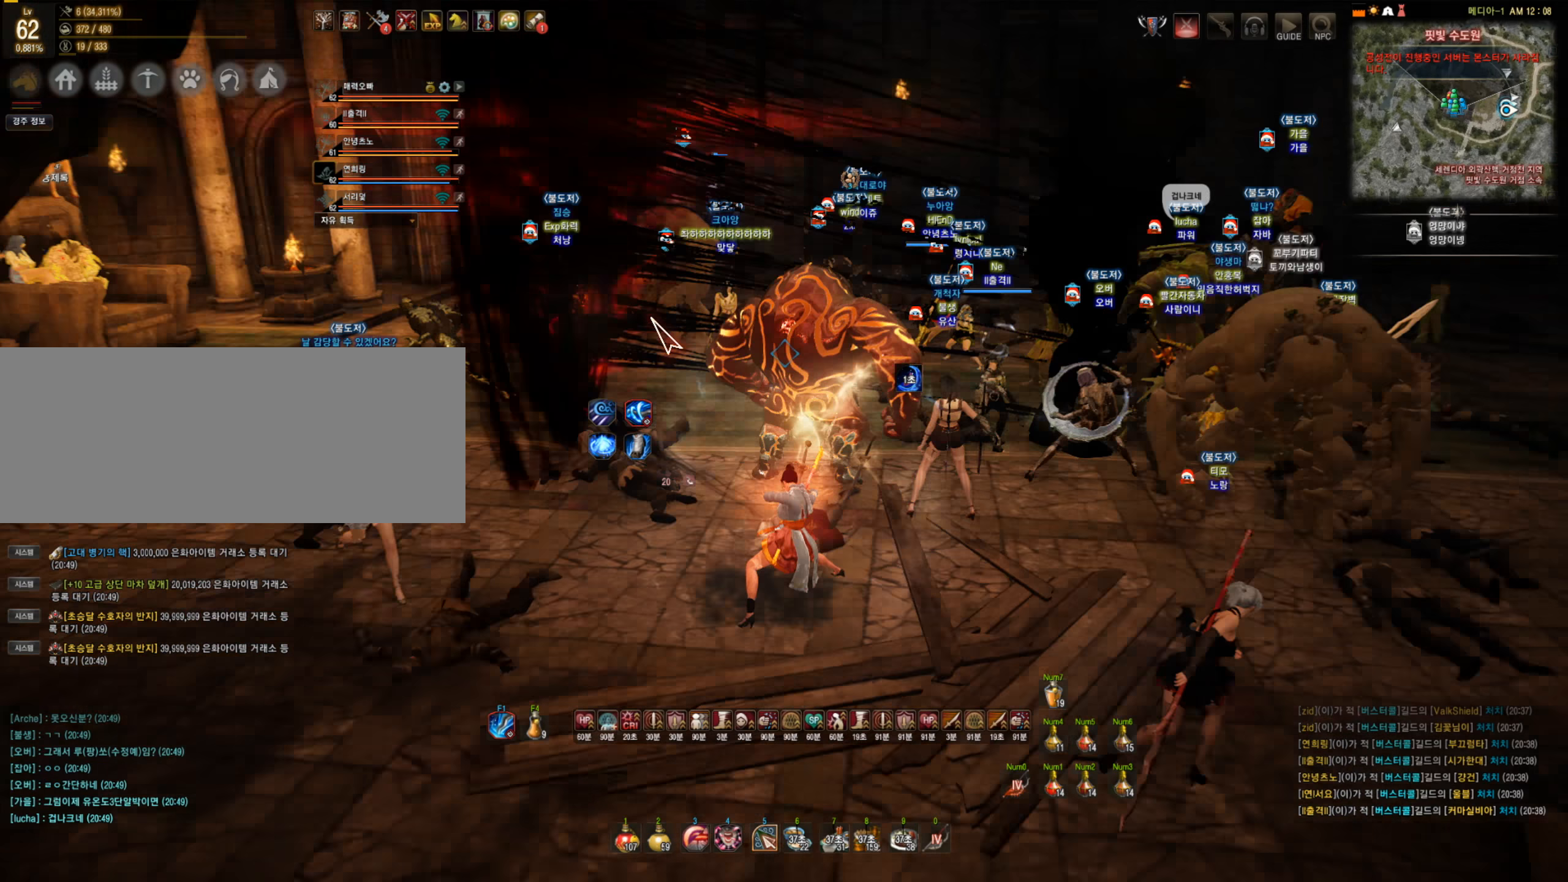
{"keys": ["d", "s"], "mouse": ["right"], "events": [[88, "s", "down"], [386, "mouse_right", "down"]]}
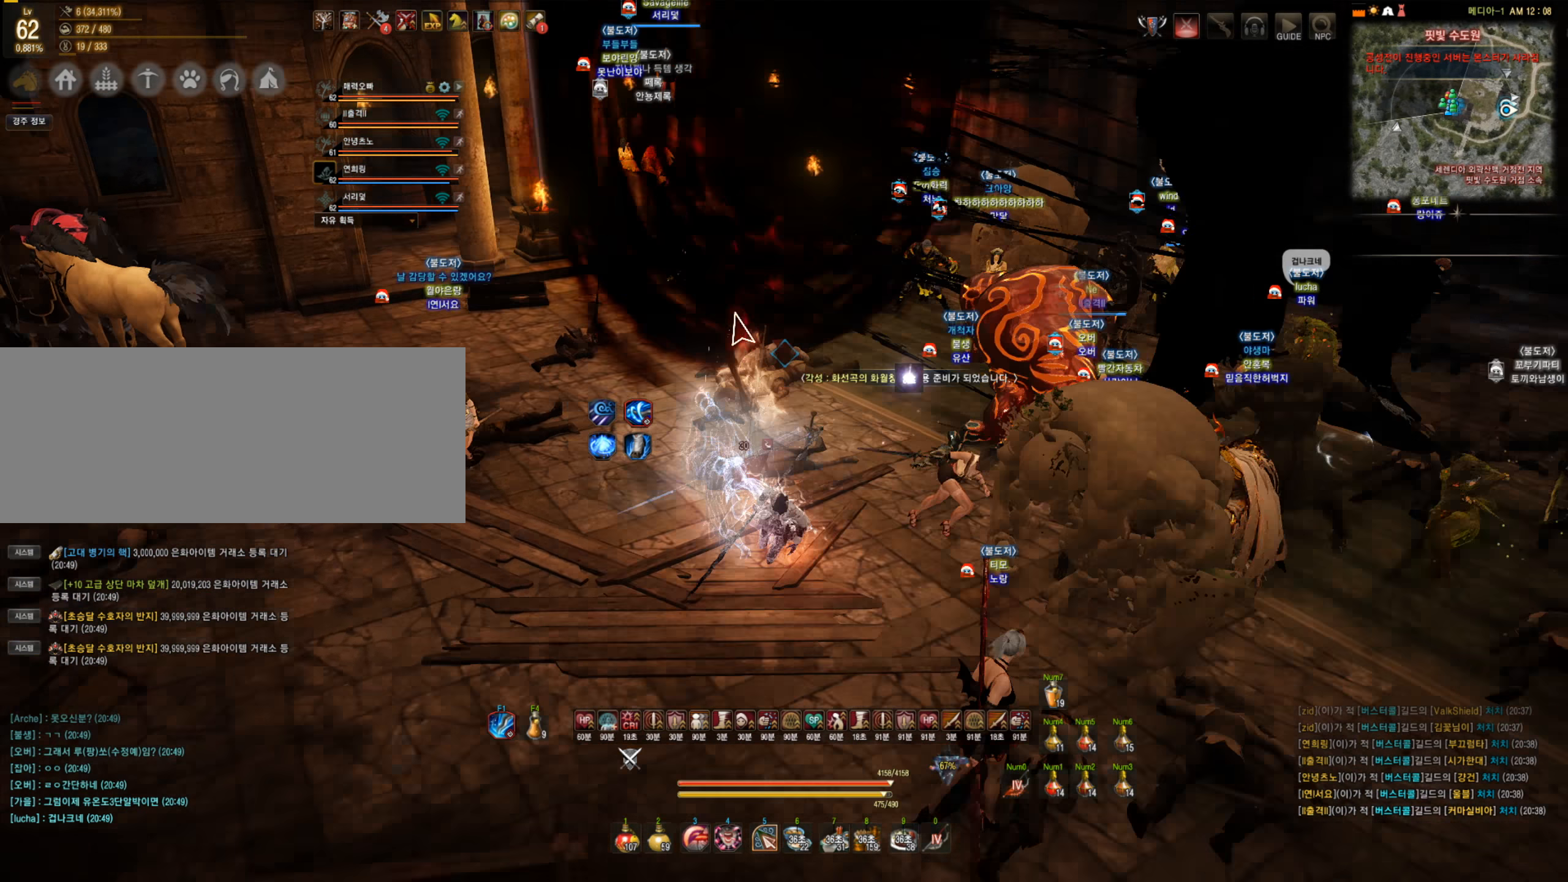
{"keys": ["d", "s"], "mouse": [], "events": [[53, "mouse_right", "up"], [264, "mouse_right", "down"], [404, "mouse_right", "up"]]}
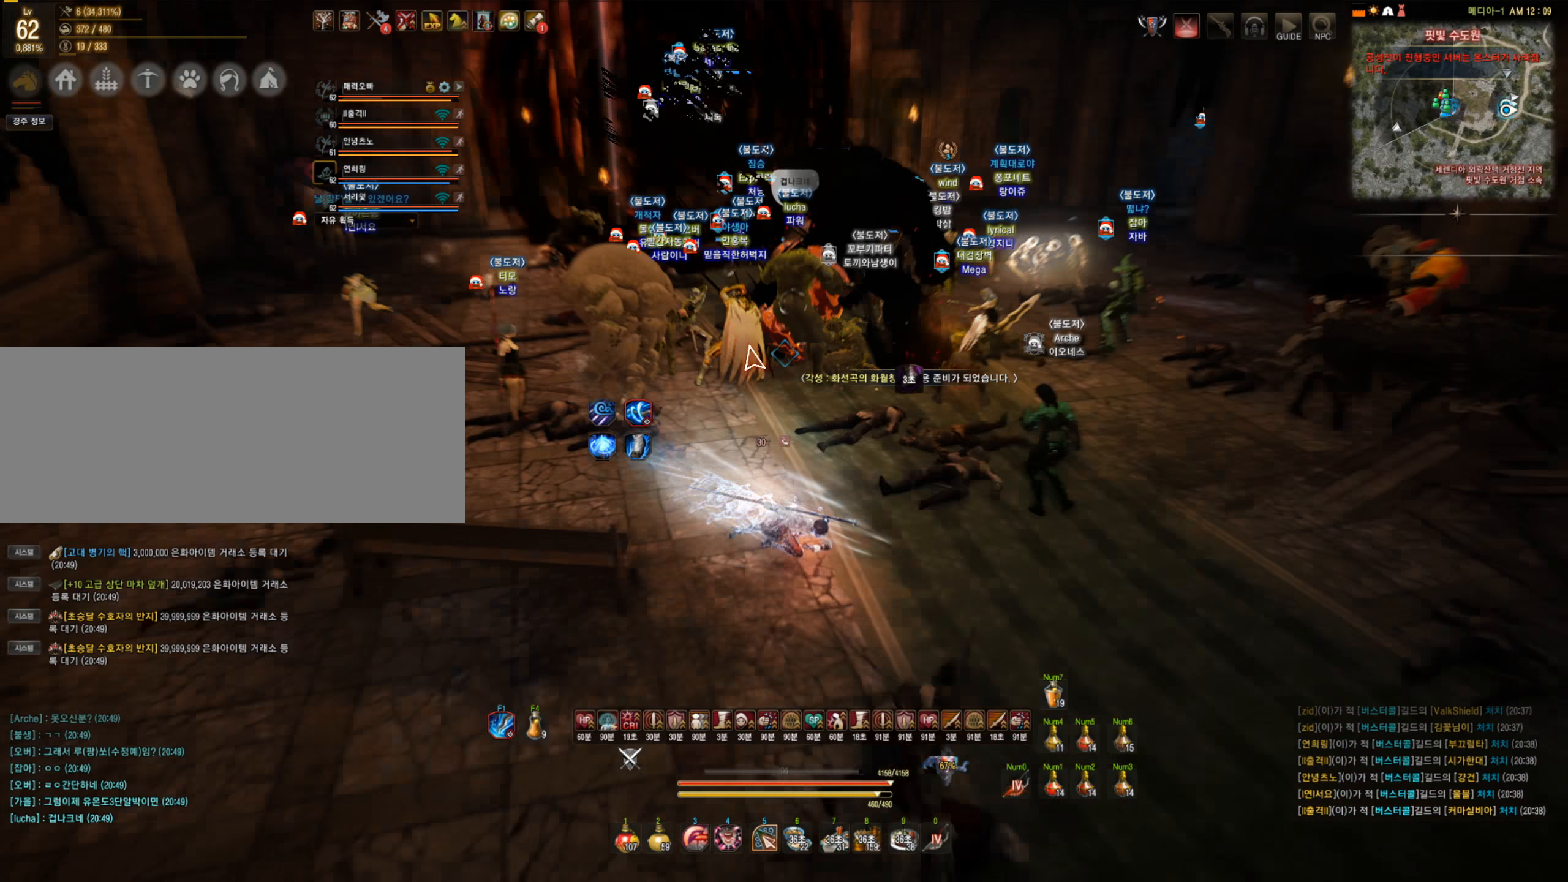
{"keys": [], "mouse": [], "events": [[158, "s", "up"], [193, "d", "up"]]}
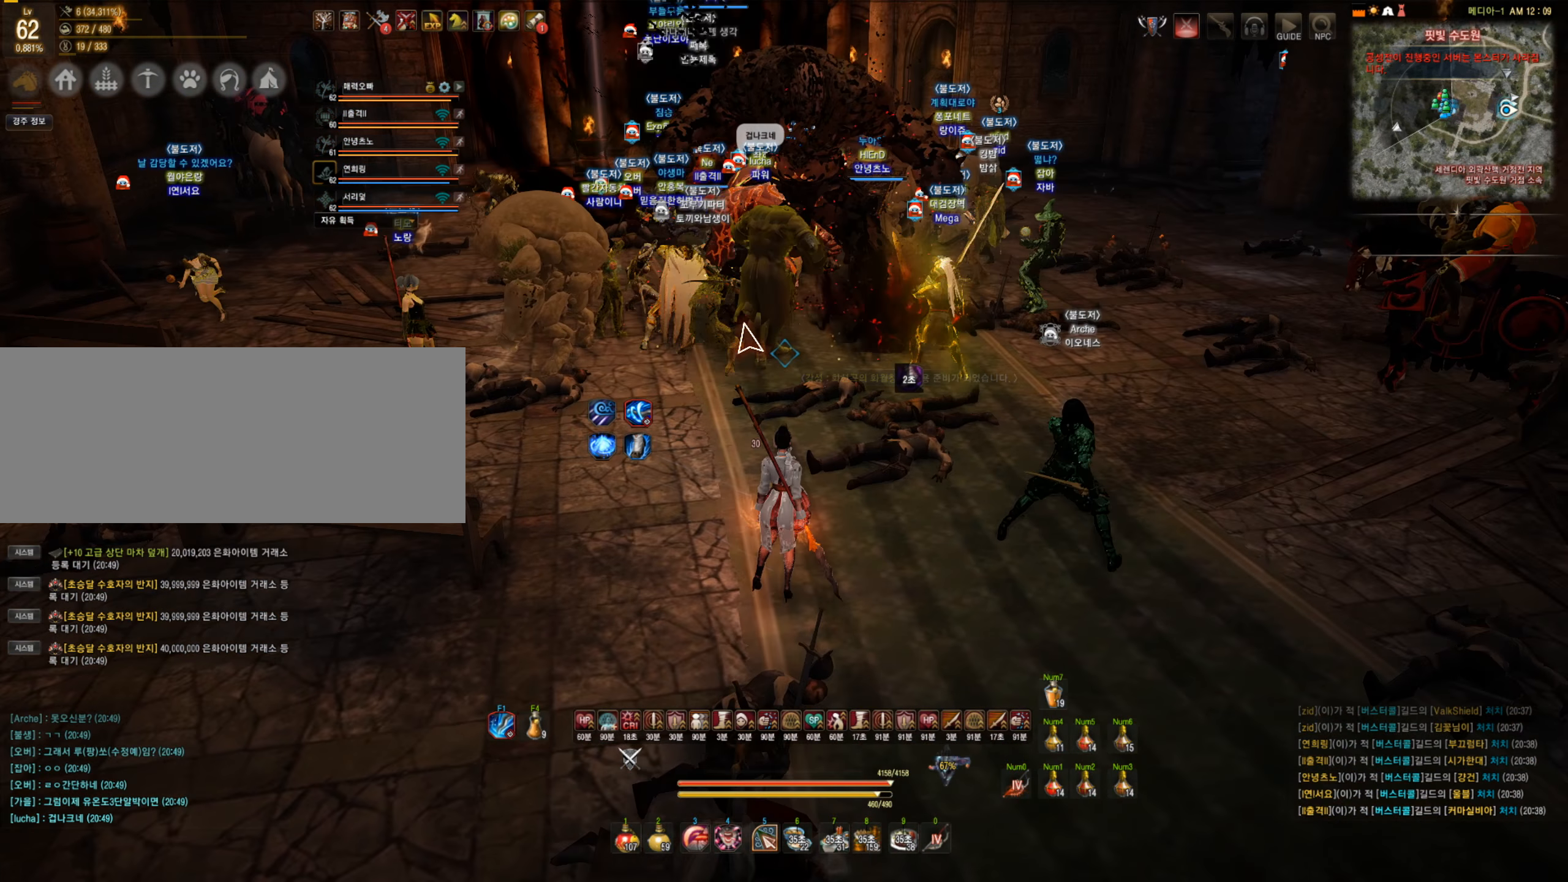
{"keys": [], "mouse": [], "events": [[228, "q", "down"], [386, "q", "up"]]}
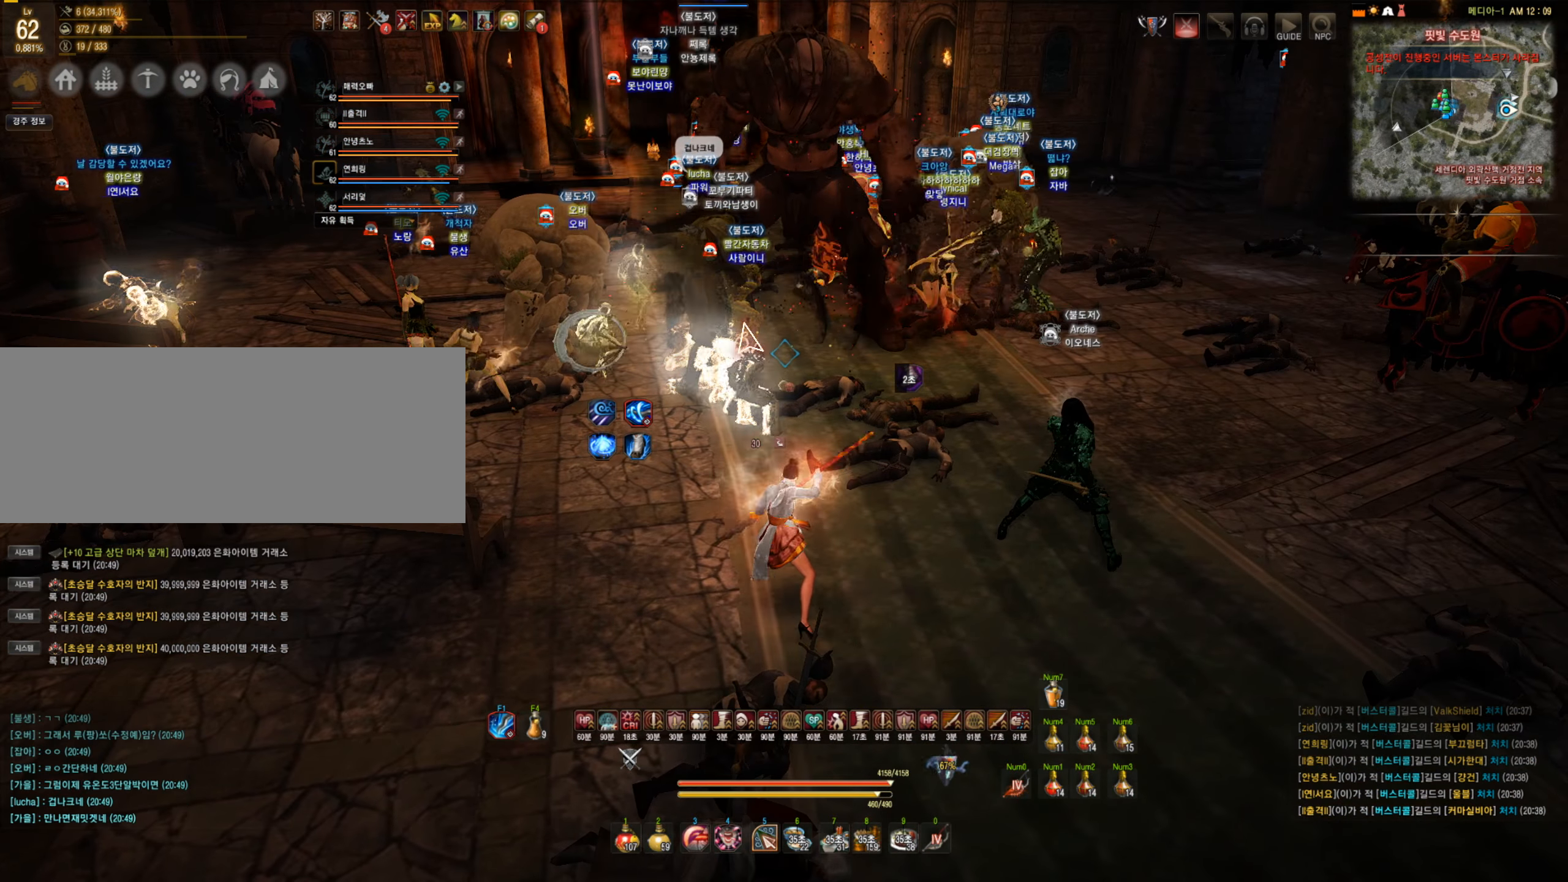
{"keys": [], "mouse": [], "events": []}
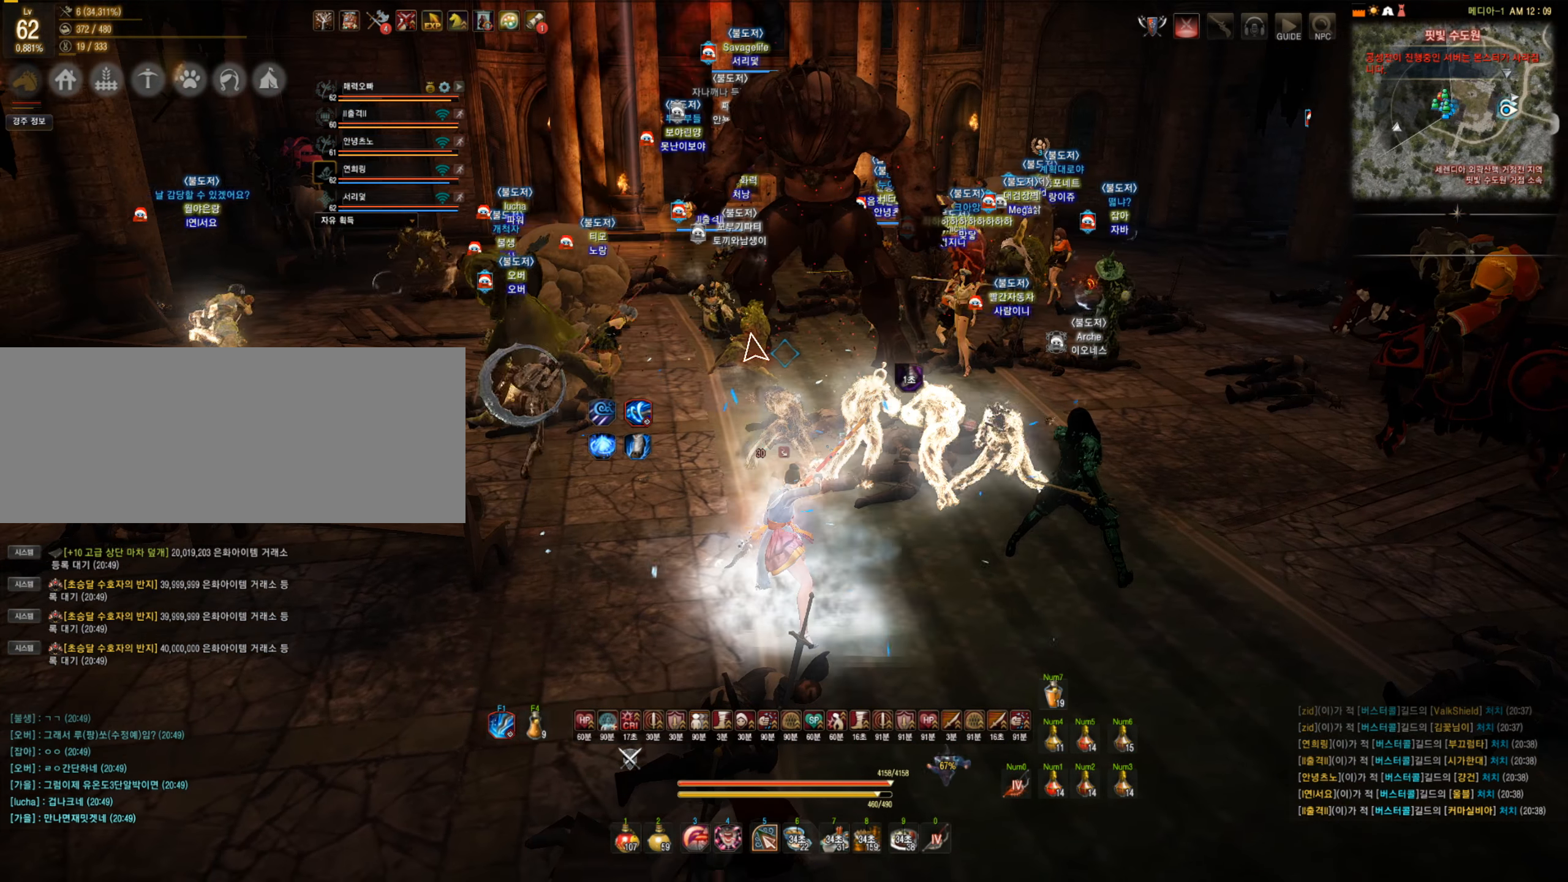
{"keys": ["d", "s"], "mouse": [], "events": [[281, "d", "down"], [386, "s", "down"]]}
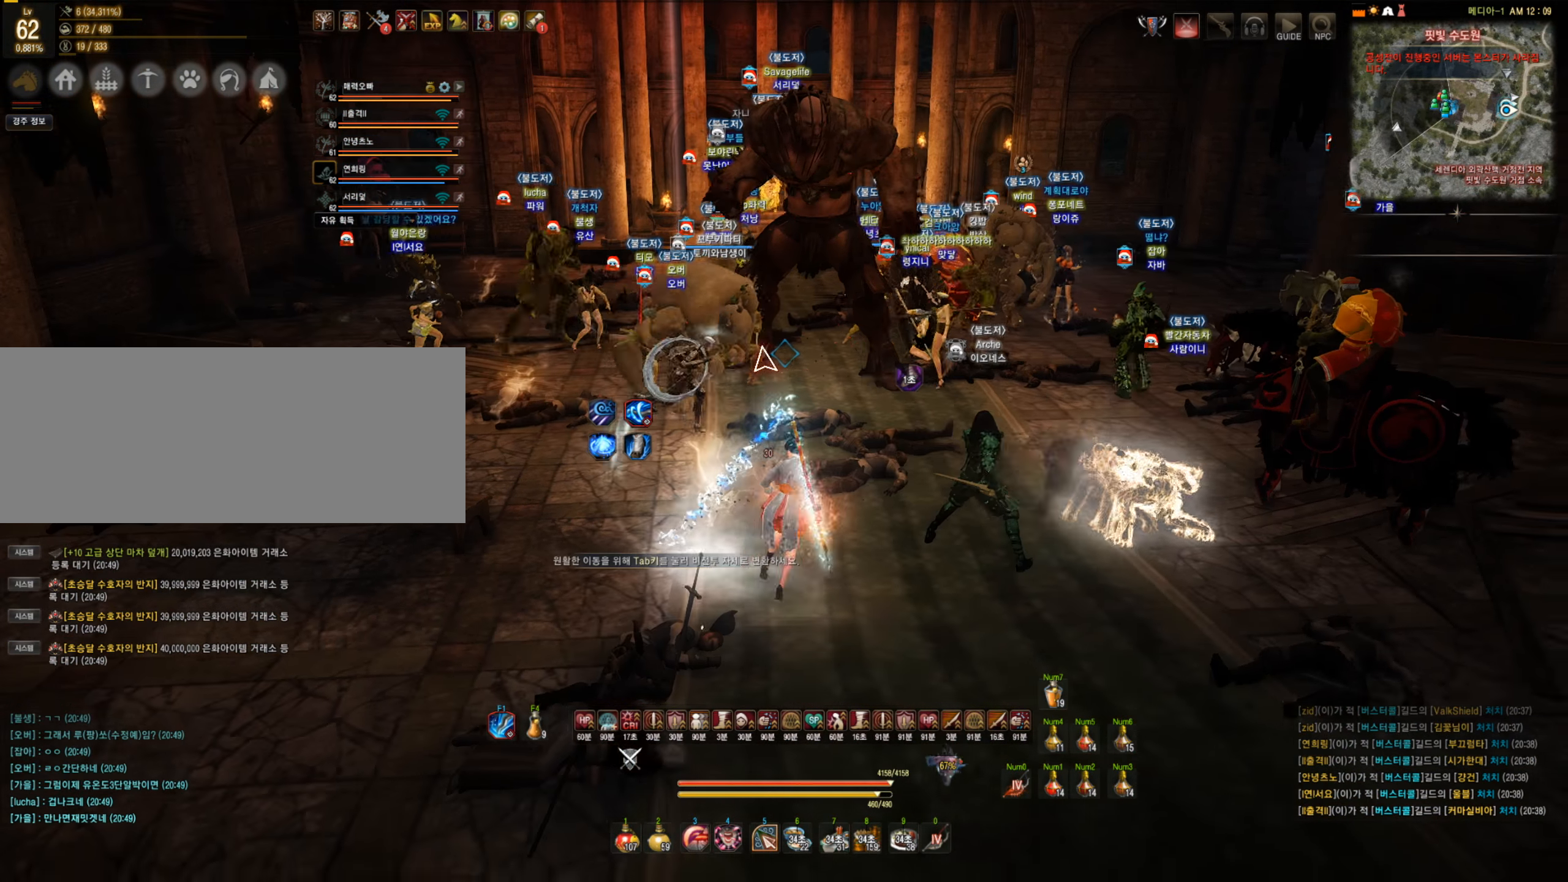
{"keys": ["d", "s"], "mouse": [], "events": []}
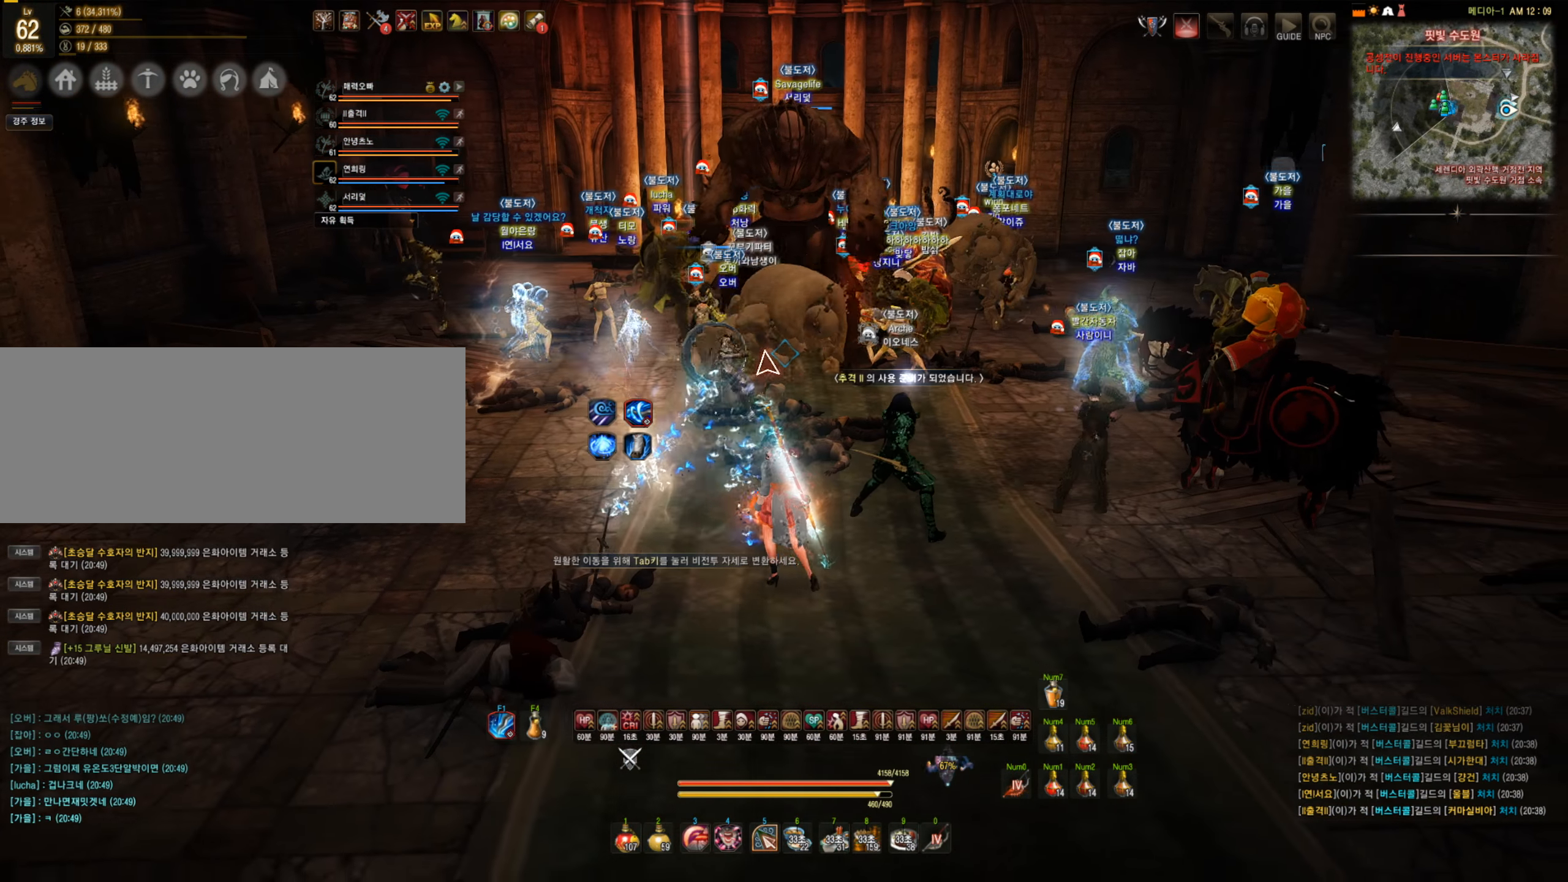
{"keys": ["d", "s"], "mouse": [], "events": []}
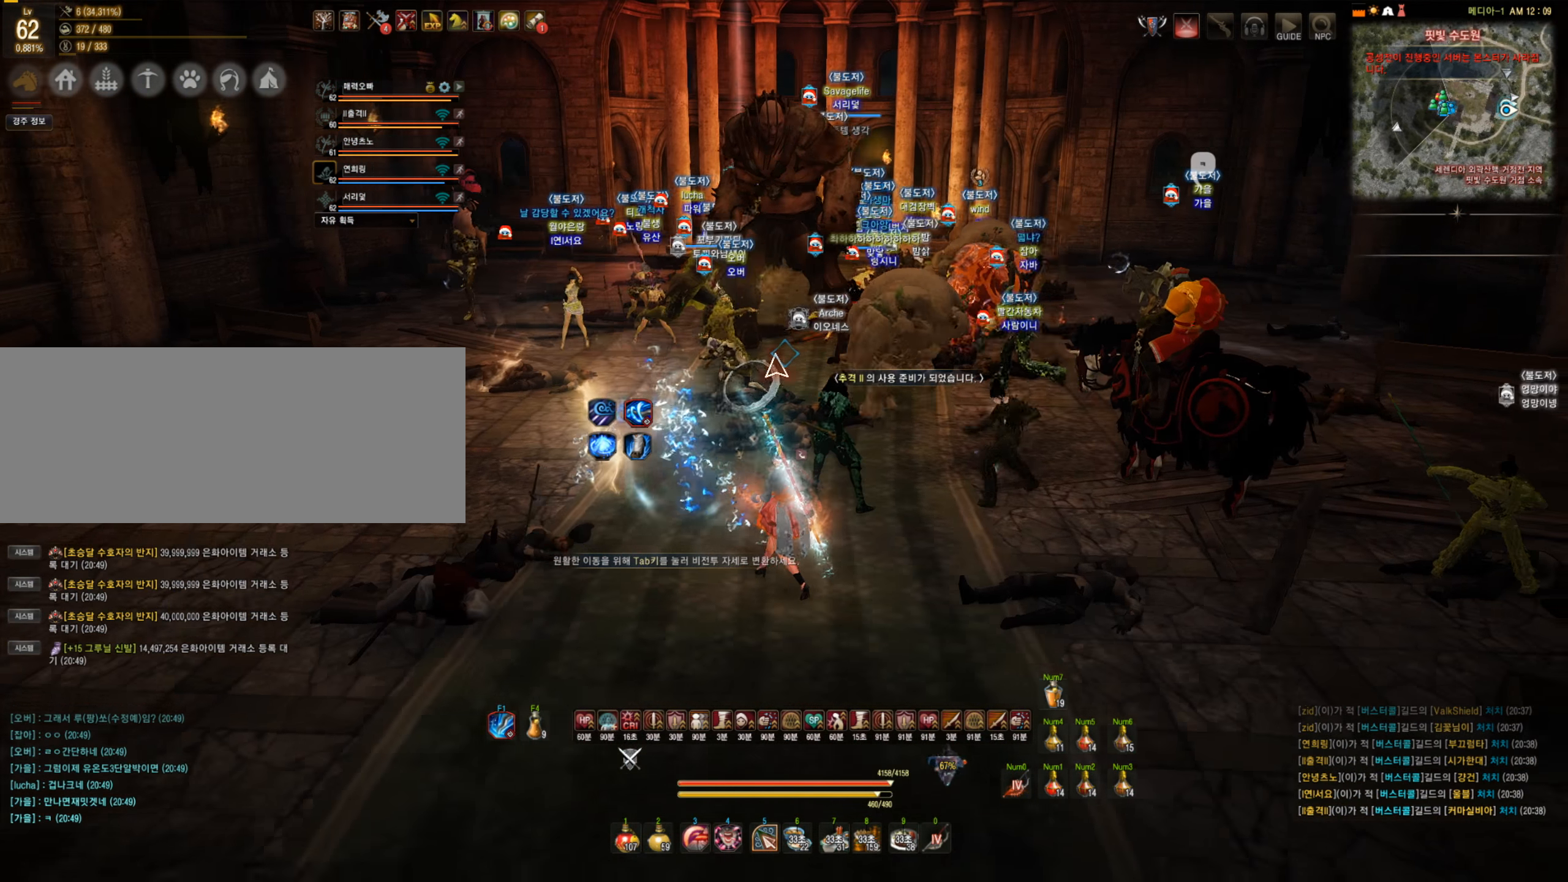
{"keys": ["d", "w"], "mouse": [], "events": [[193, "s", "up"], [333, "w", "down"]]}
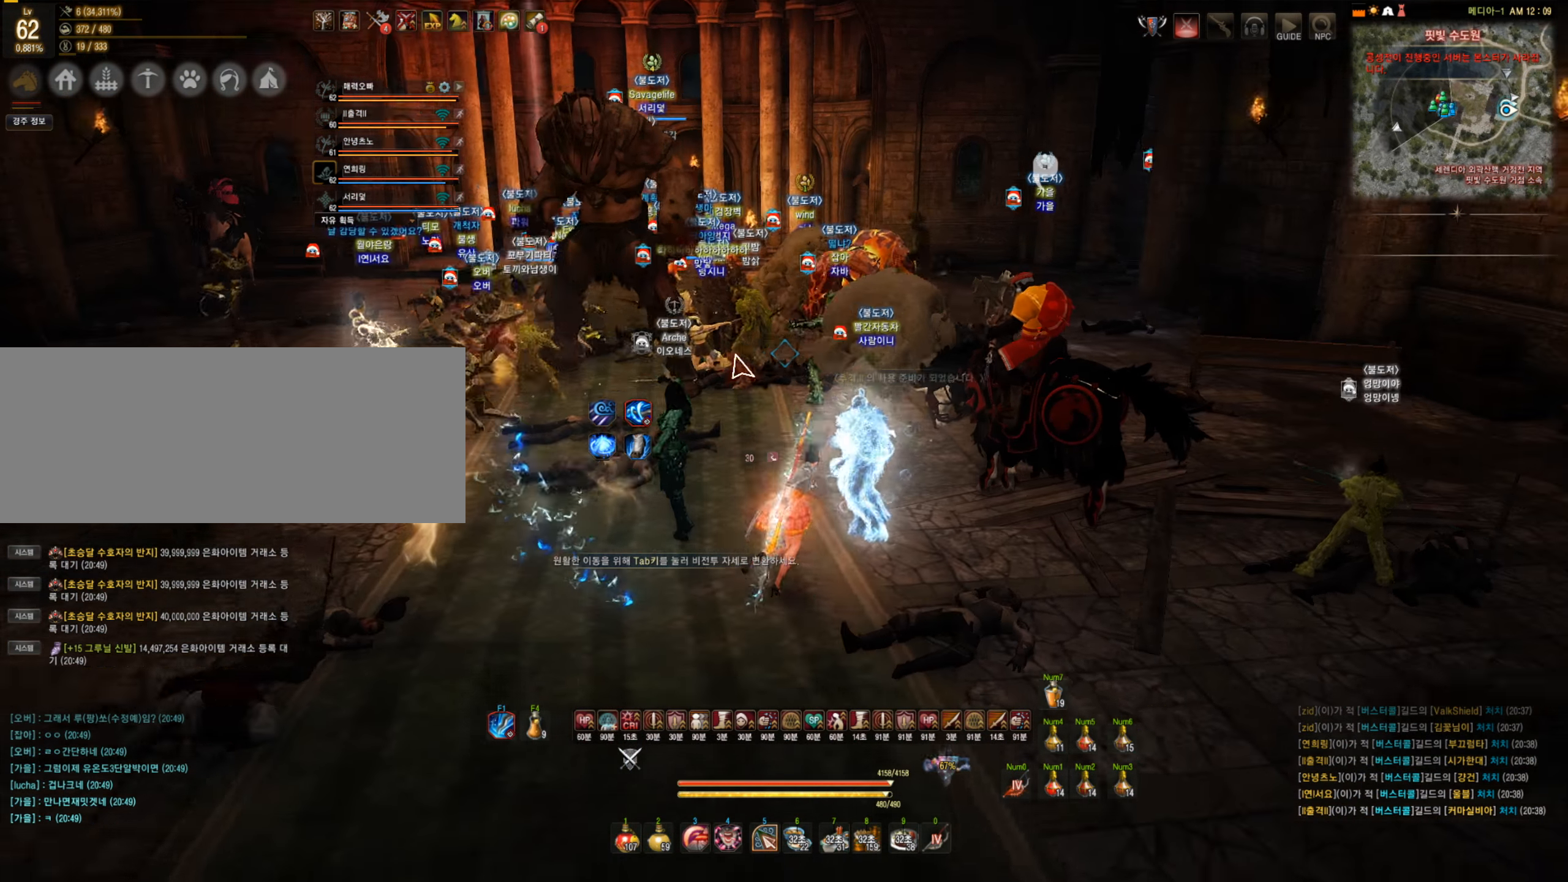
{"keys": ["d", "w"], "mouse": [], "events": [[35, "mouse_right", "down"], [175, "mouse_right", "up"]]}
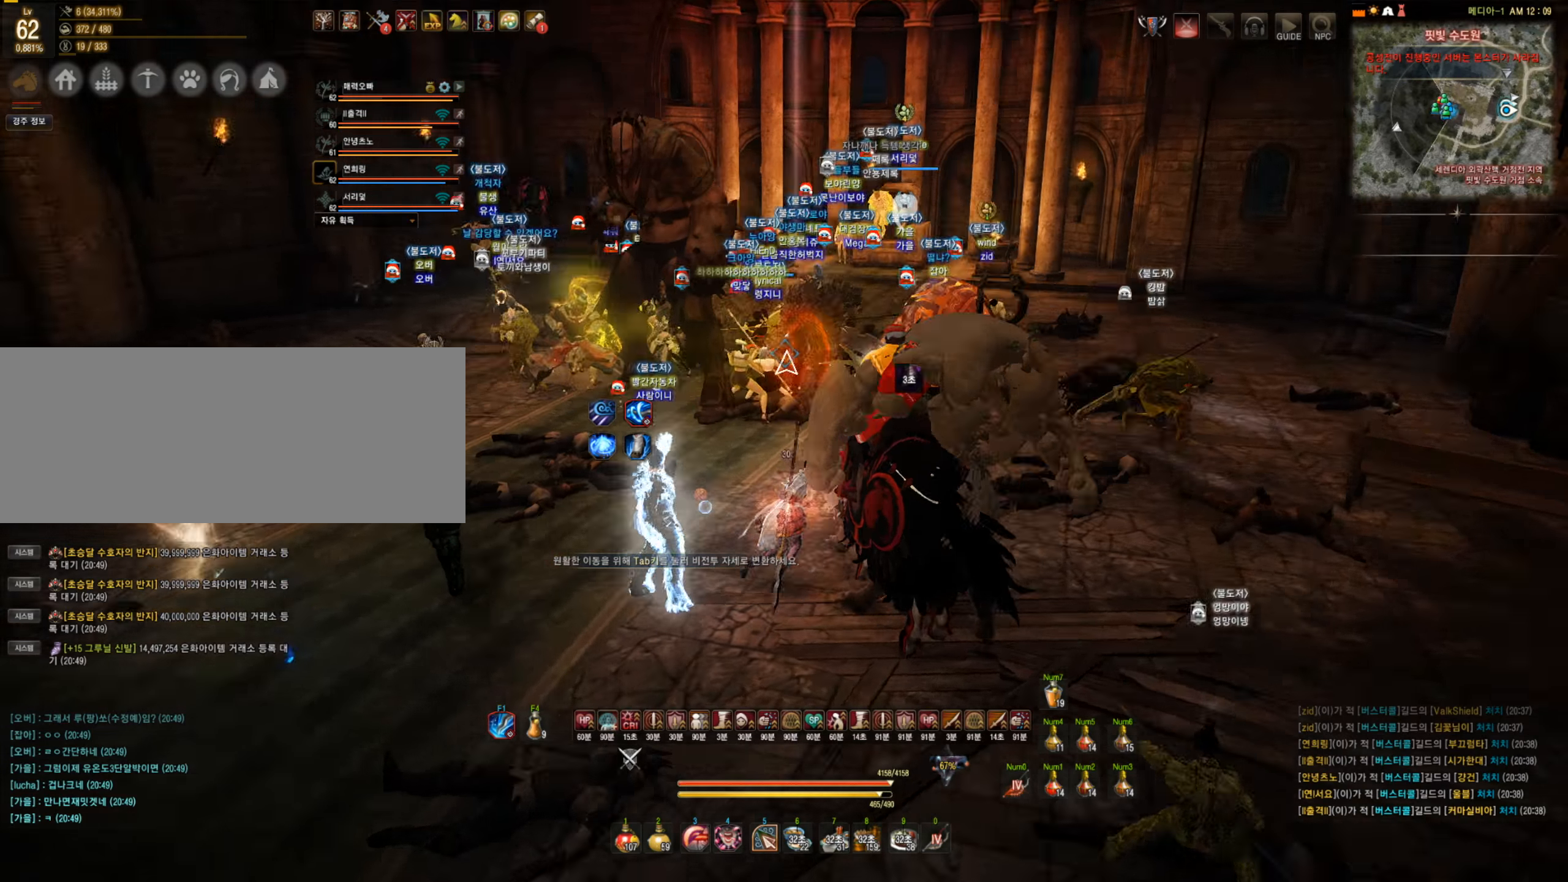
{"keys": ["d"], "mouse": [], "events": [[35, "mouse_right", "down"], [157, "mouse_right", "up"], [333, "w", "up"]]}
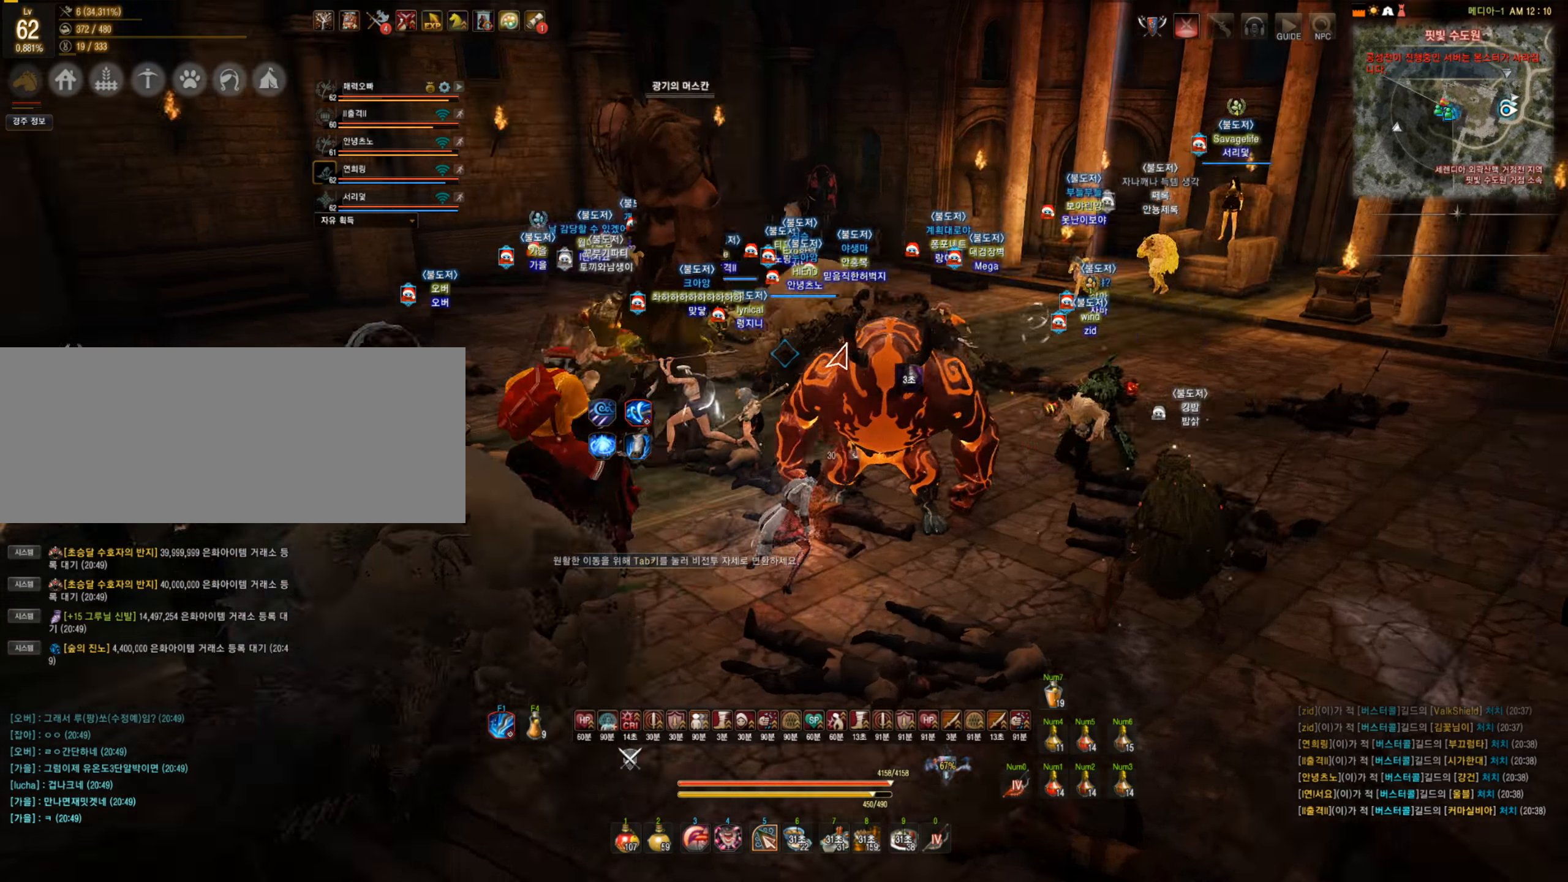
{"keys": [], "mouse": [], "events": [[70, "s", "down"], [140, "mouse_right", "down"], [333, "mouse_right", "up"], [438, "s", "up"], [509, "d", "up"]]}
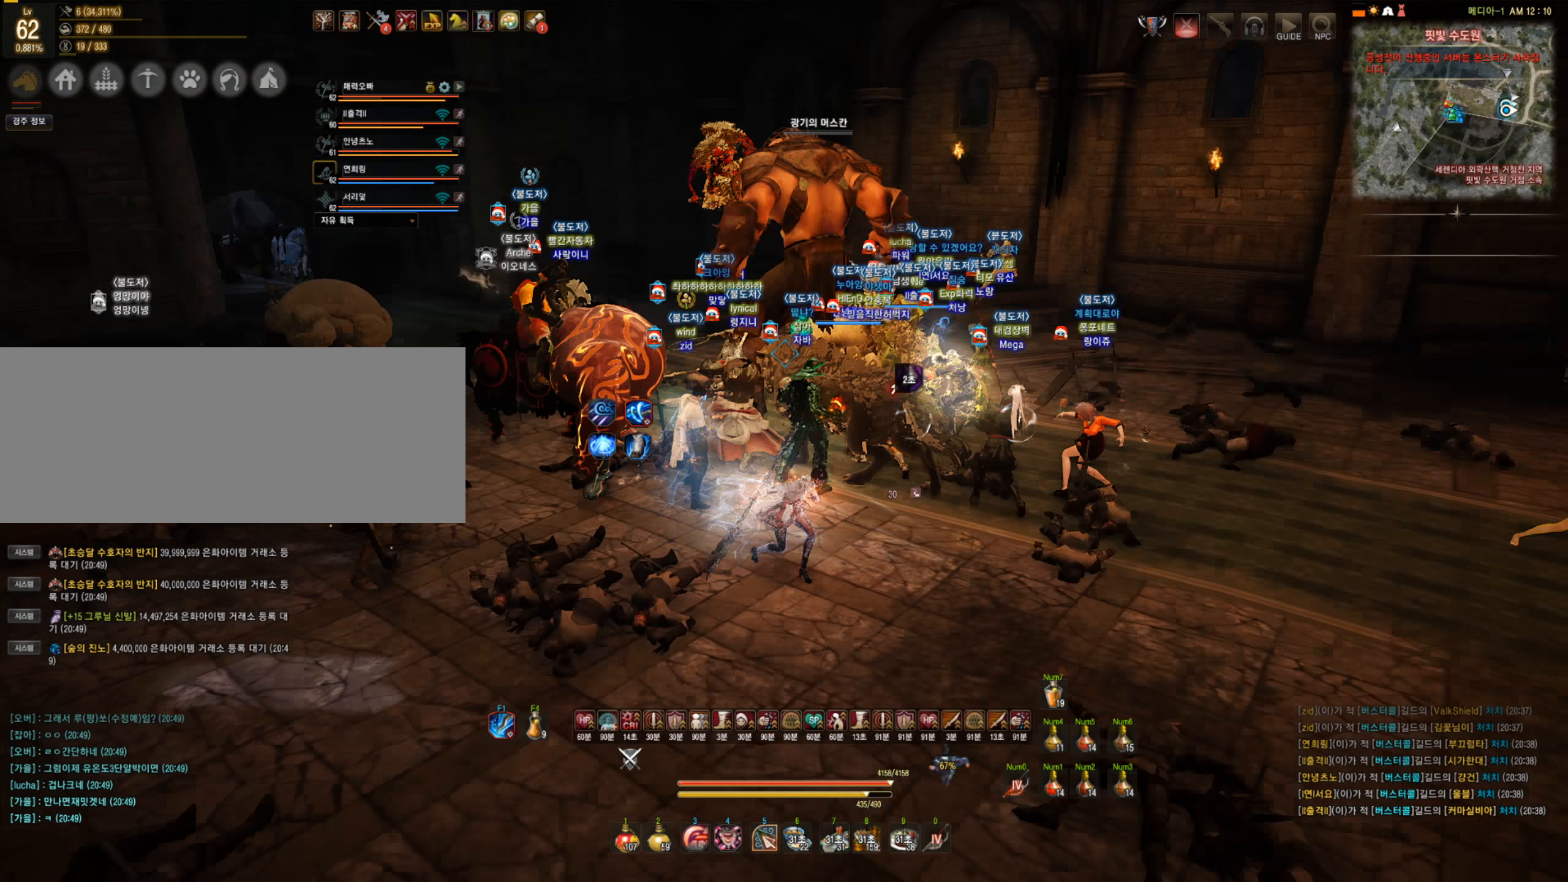
{"keys": [], "mouse": [], "events": [[157, "q", "down"], [385, "q", "up"]]}
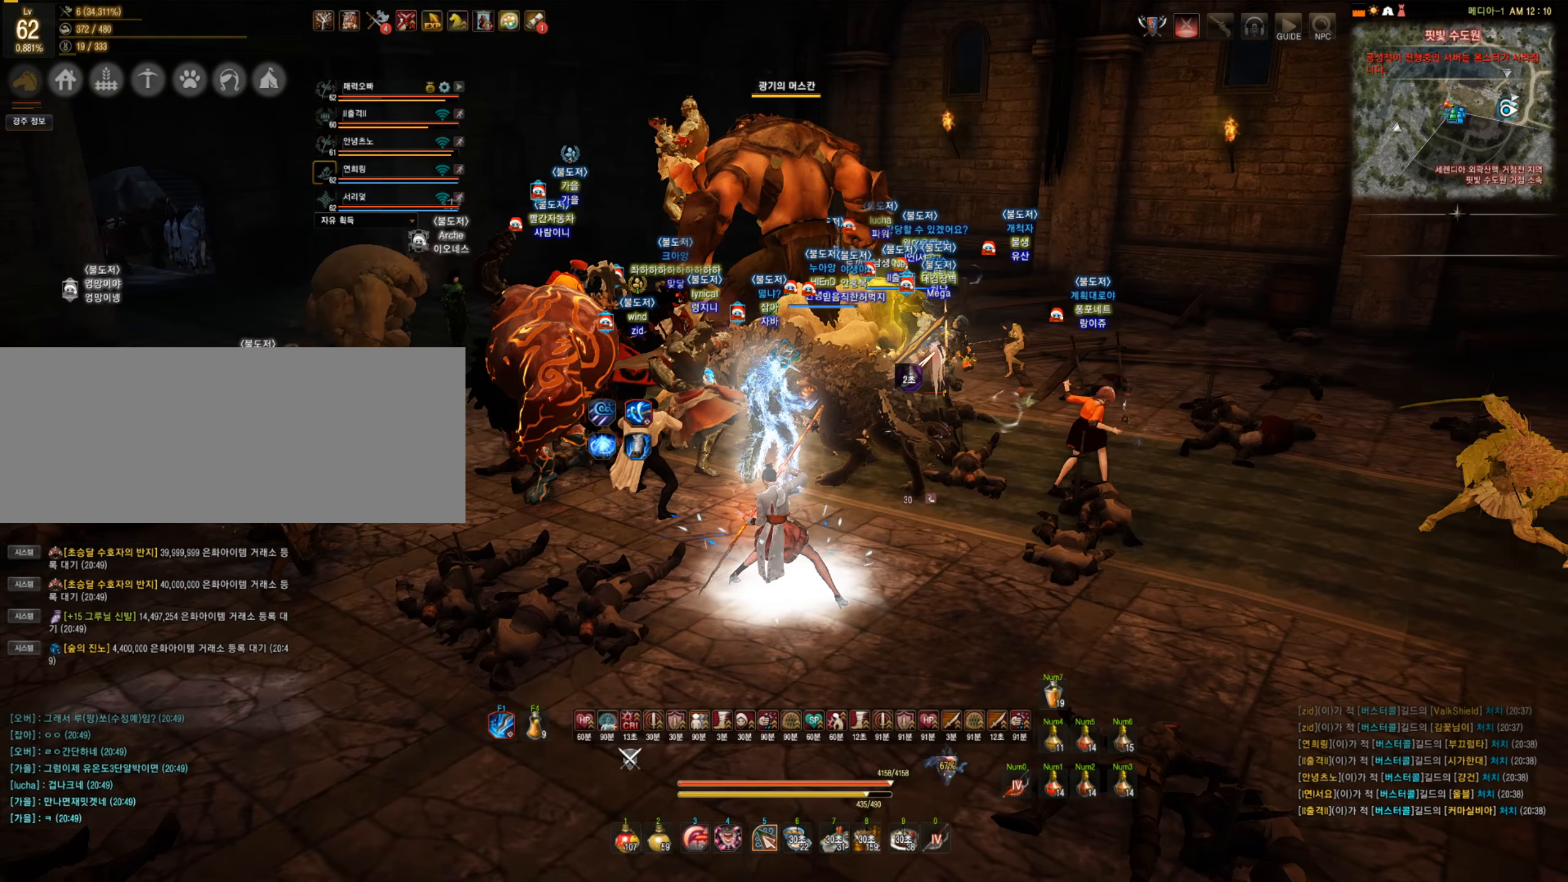
{"keys": [], "mouse": [], "events": []}
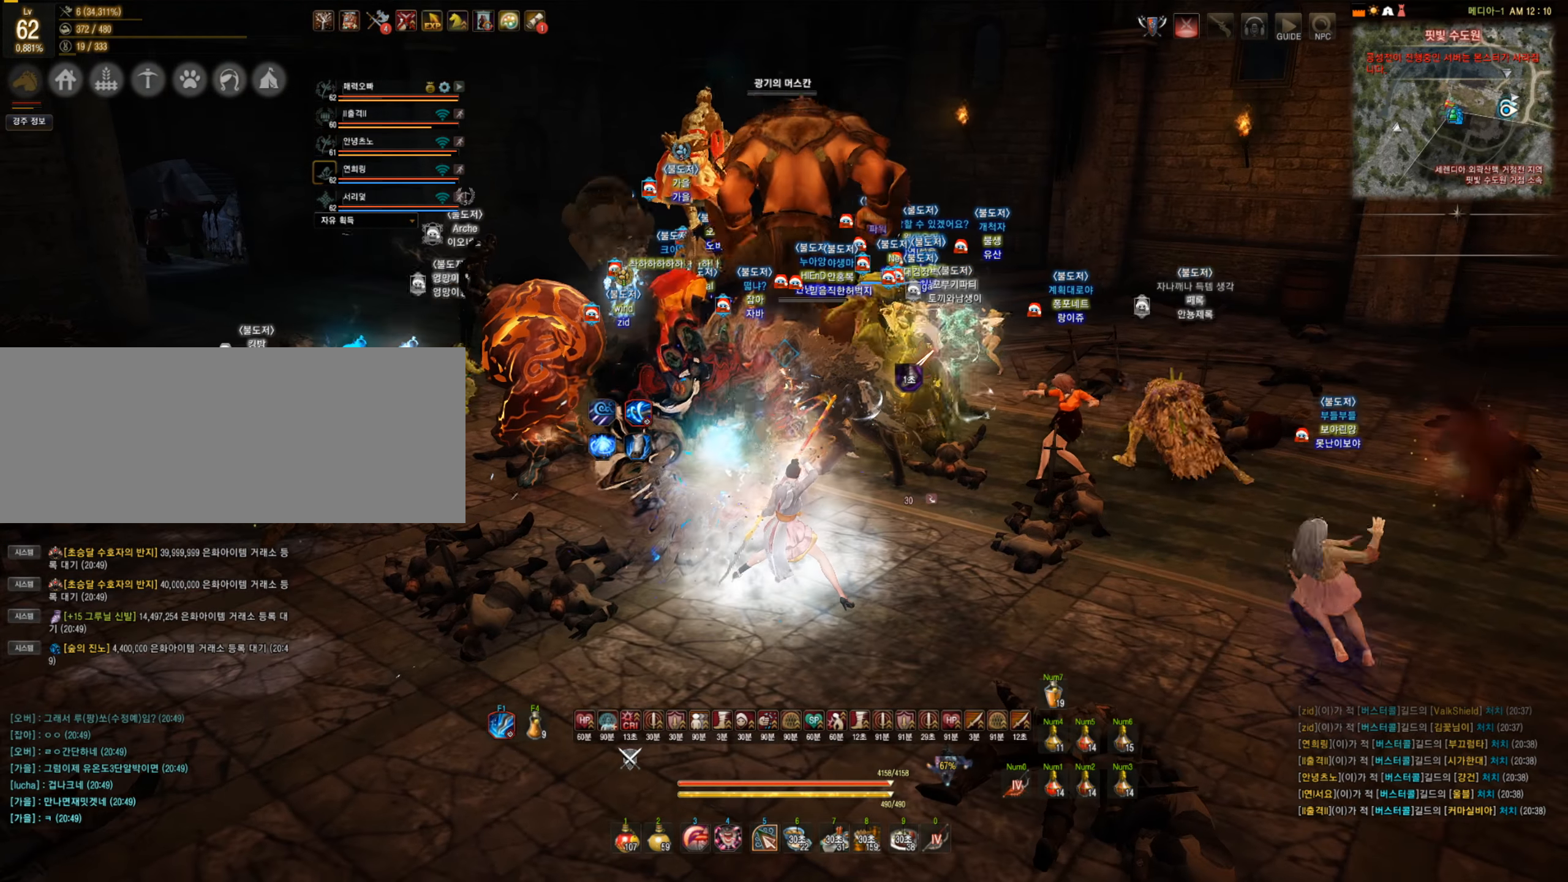
{"keys": [], "mouse": [], "events": []}
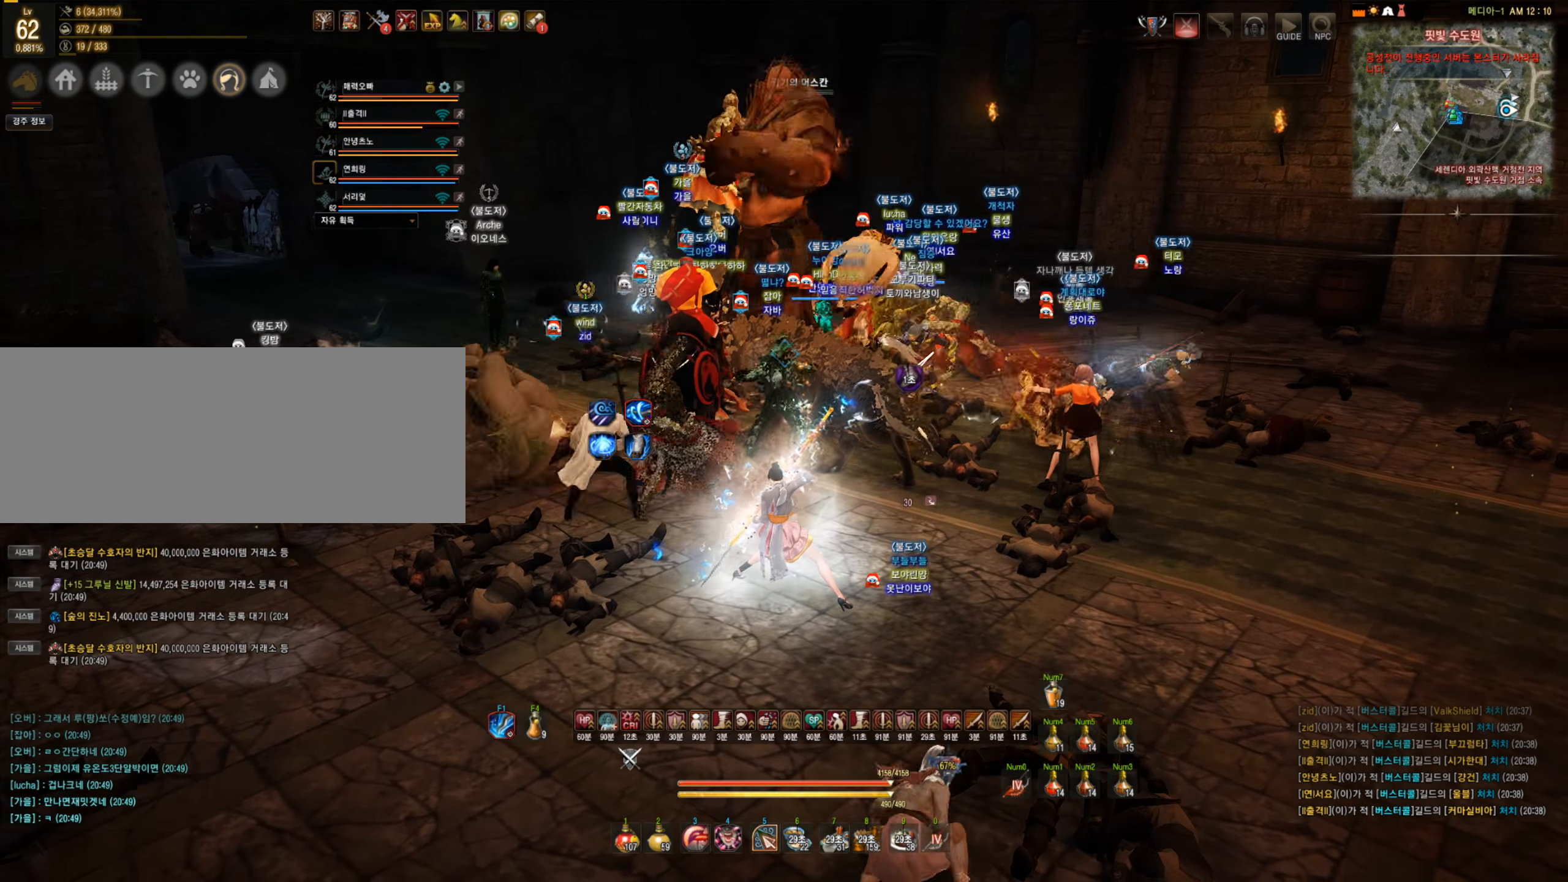
{"keys": ["s"], "mouse": ["left"], "events": [[298, "mouse_left", "down"], [351, "mouse_left", "up"], [438, "s", "down"], [509, "mouse_left", "down"]]}
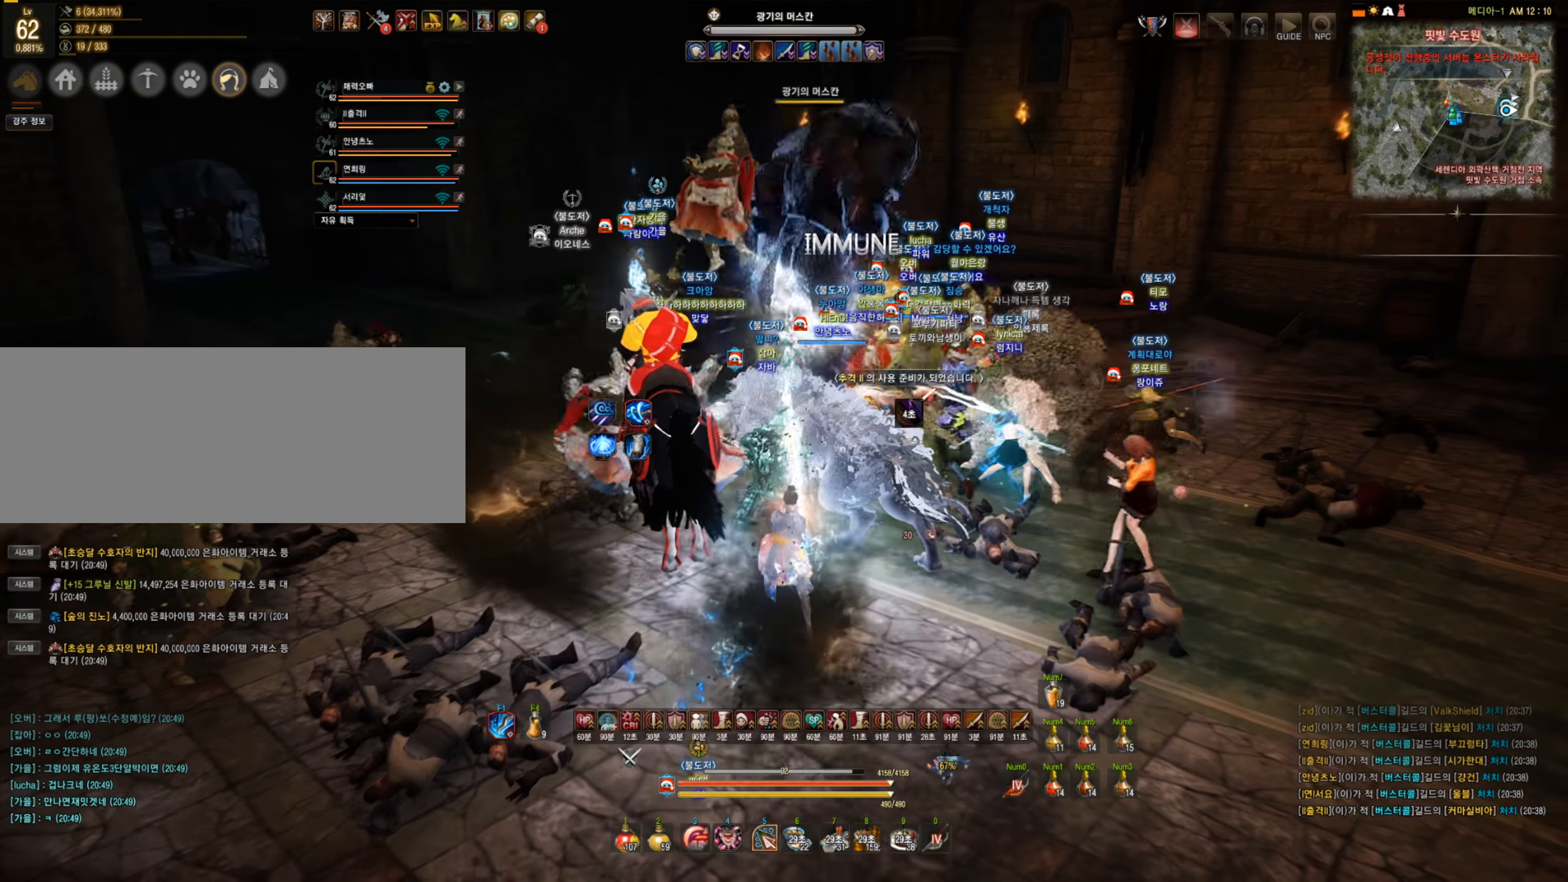
{"keys": ["s"], "mouse": ["left"], "events": []}
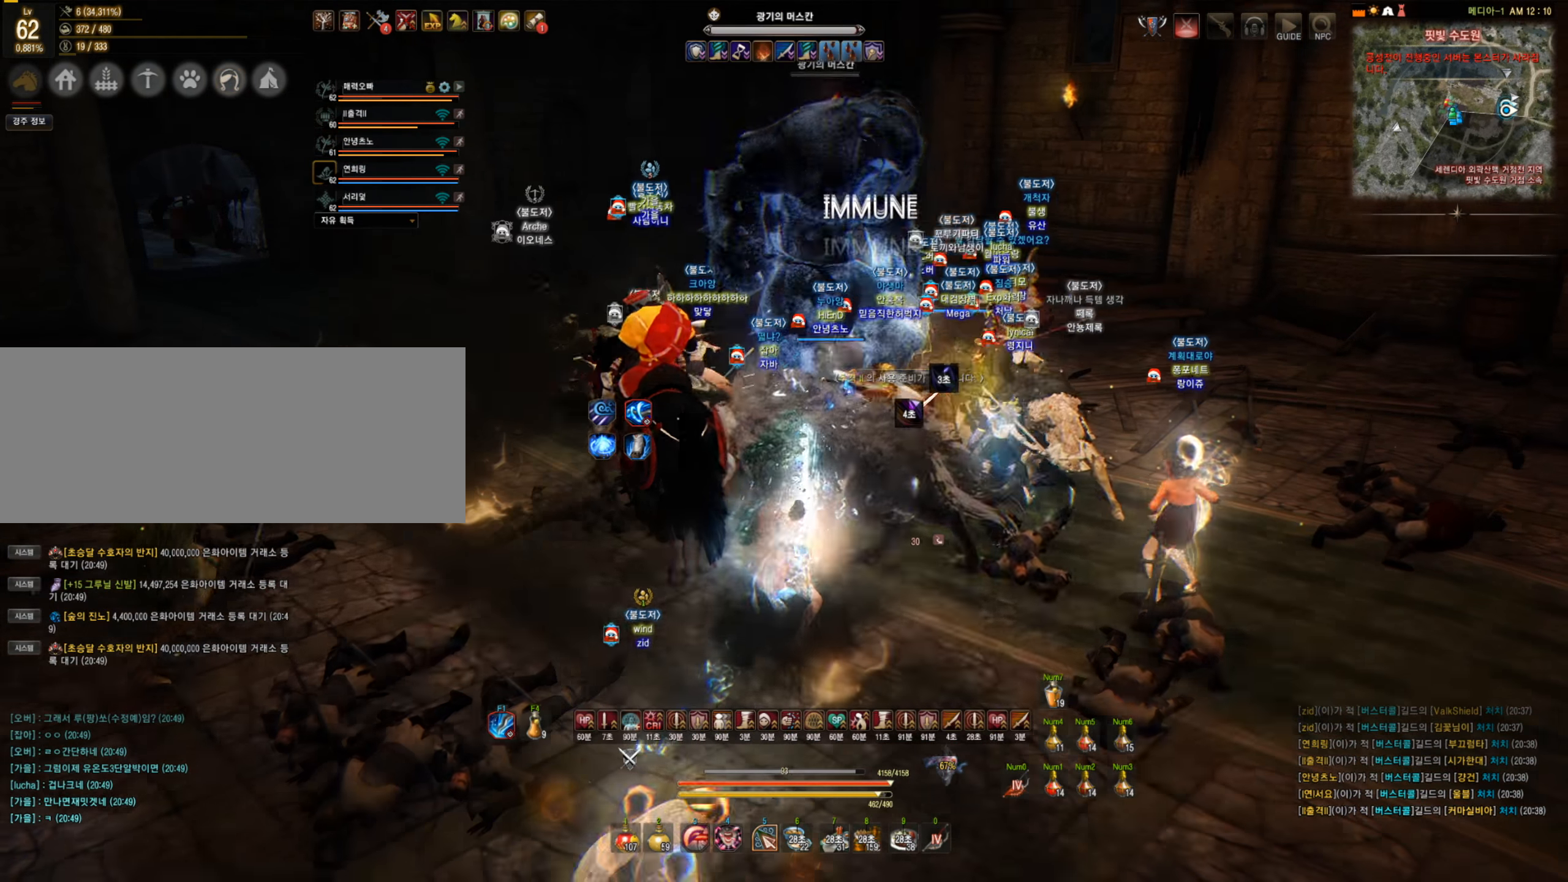
{"keys": ["s"], "mouse": ["left"], "events": []}
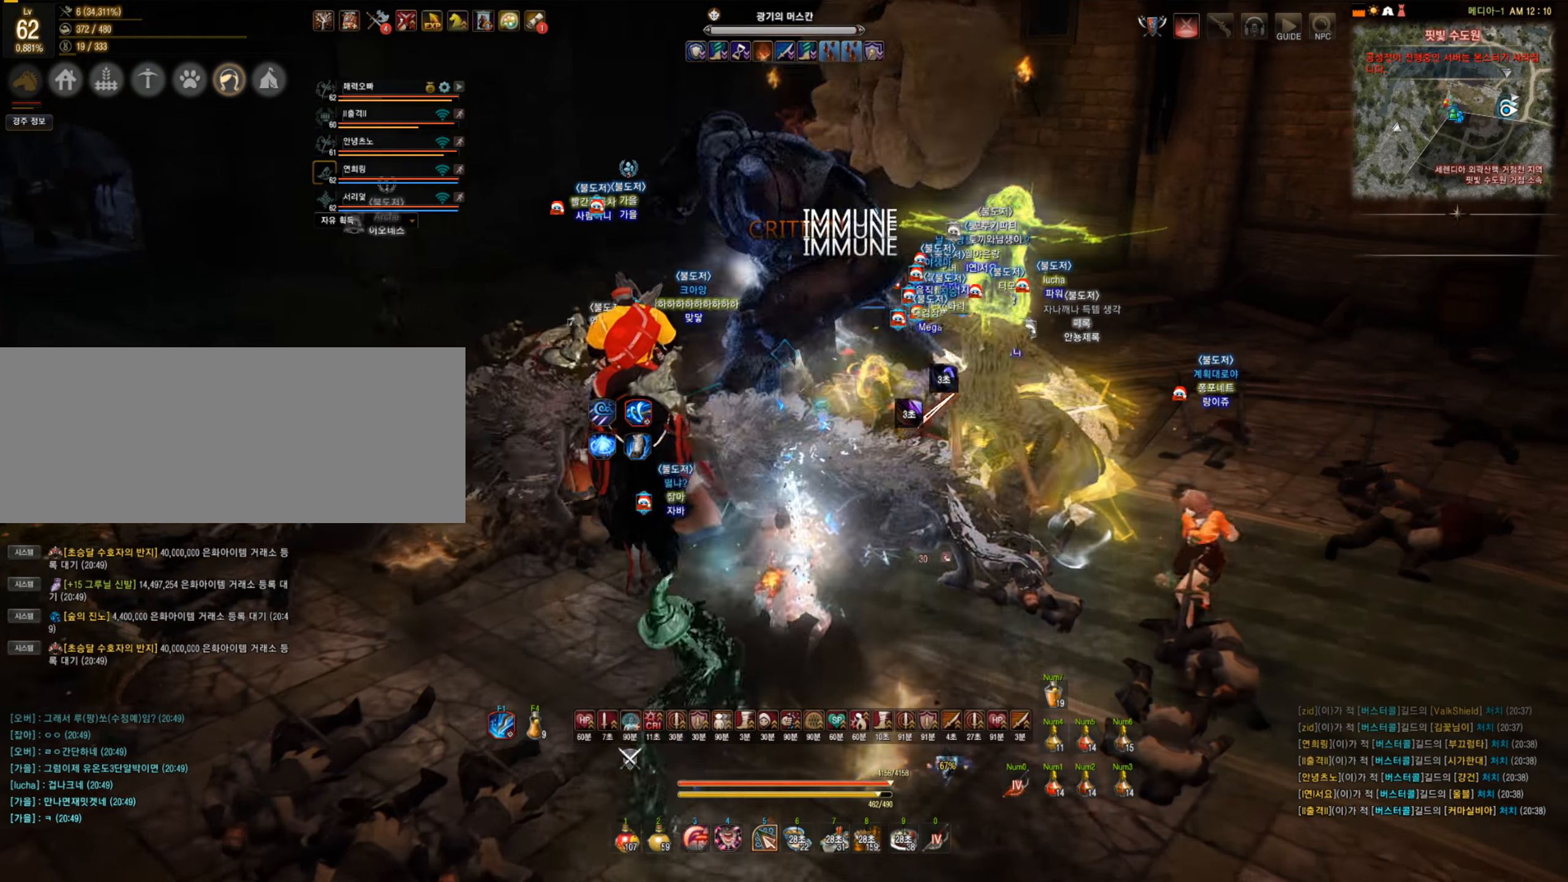
{"keys": [], "mouse": ["right"], "events": [[122, "s", "up"], [192, "mouse_left", "up"], [368, "mouse_right", "down"]]}